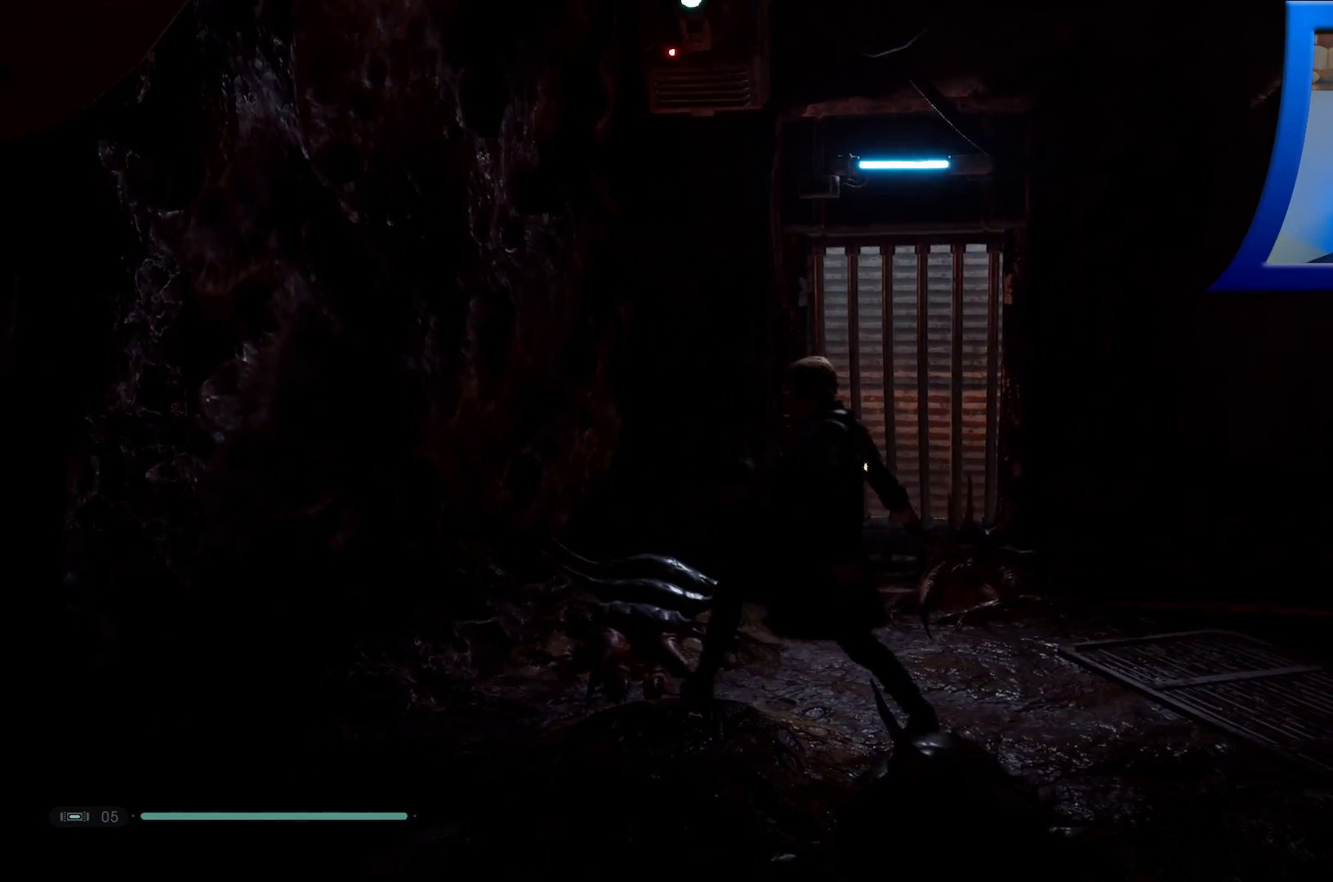
Gameplay with a controller (Xbox layout); each line is a JSON object with the inputs held at the frame after it. "events" lists button and stick changes between this image and that frame as [ms after this image, input, new state], when the widget could be followed in between.
{"buttons": ["L2"], "left_stick": "center", "right_stick": "up", "events": [[100, "right_stick", "up"]]}
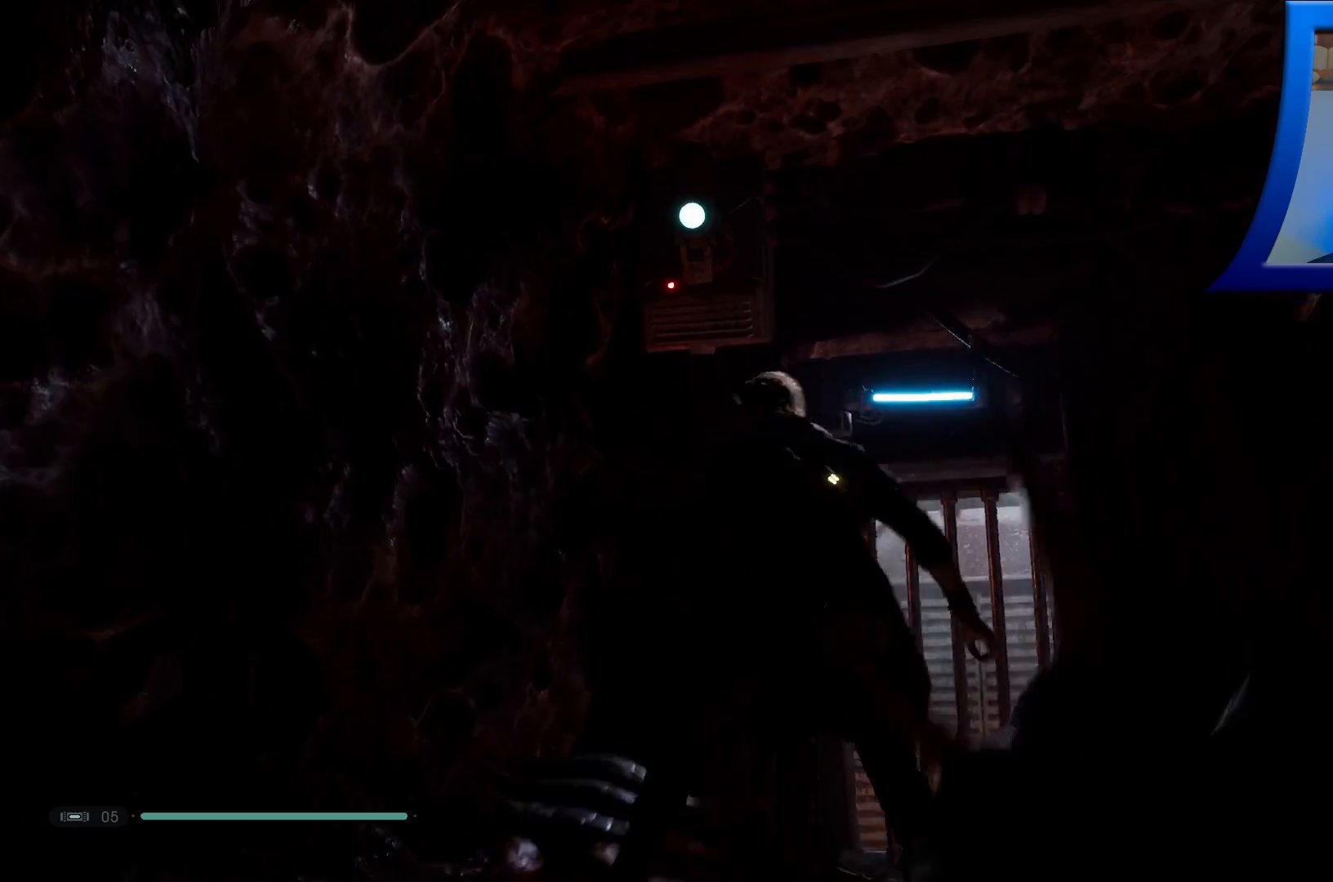
{"buttons": ["L2"], "left_stick": "center", "right_stick": "center", "events": [[17, "right_stick", "center"], [100, "right_stick", "down"], [133, "left_stick", "up"], [150, "L2", "up"], [317, "L2", "down"], [333, "right_stick", "center"], [400, "left_stick", "center"]]}
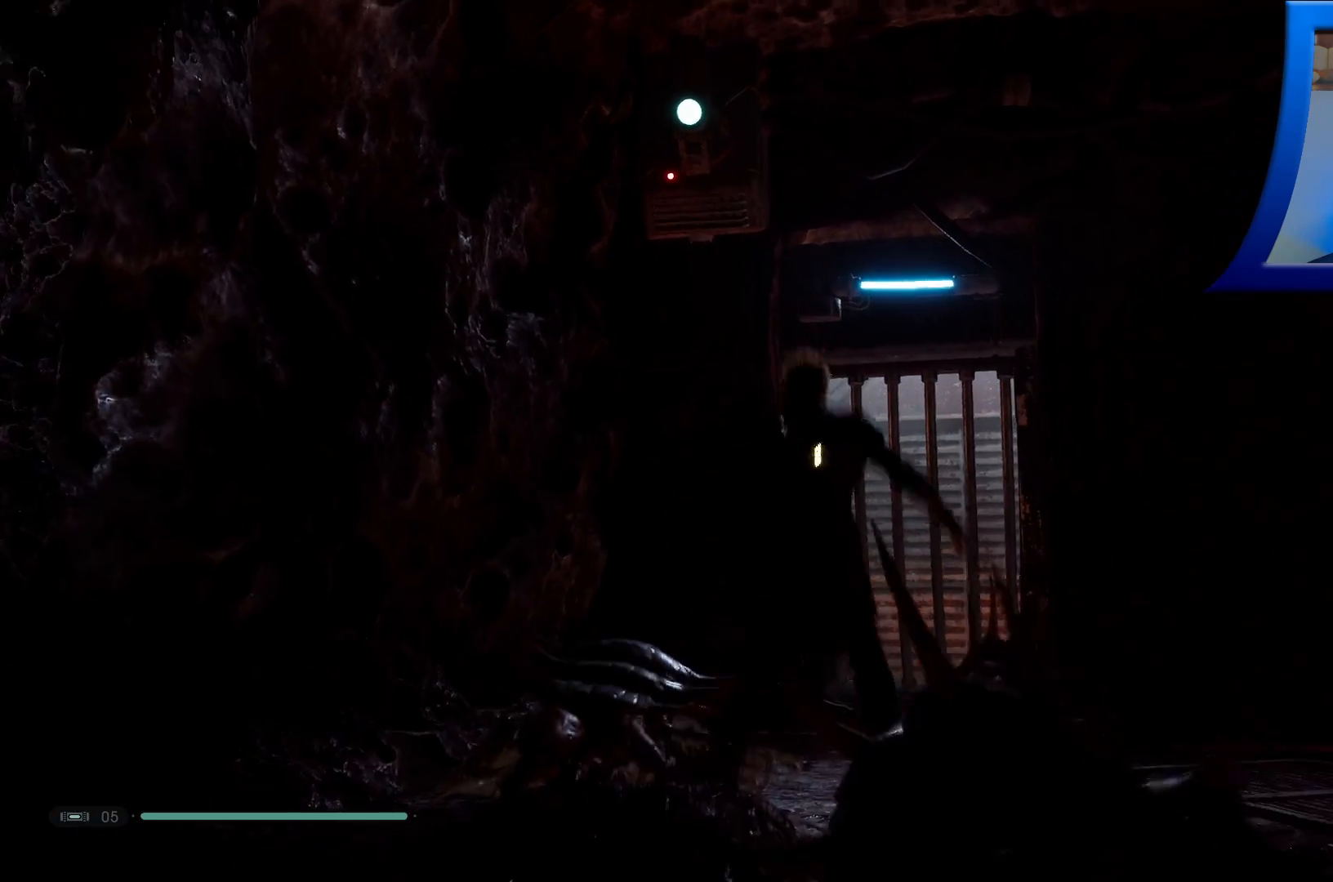
{"buttons": ["L2"], "left_stick": "center", "right_stick": "down-right", "events": [[33, "right_stick", "down"], [133, "right_stick", "down-right"], [333, "L2", "up"], [500, "L2", "down"]]}
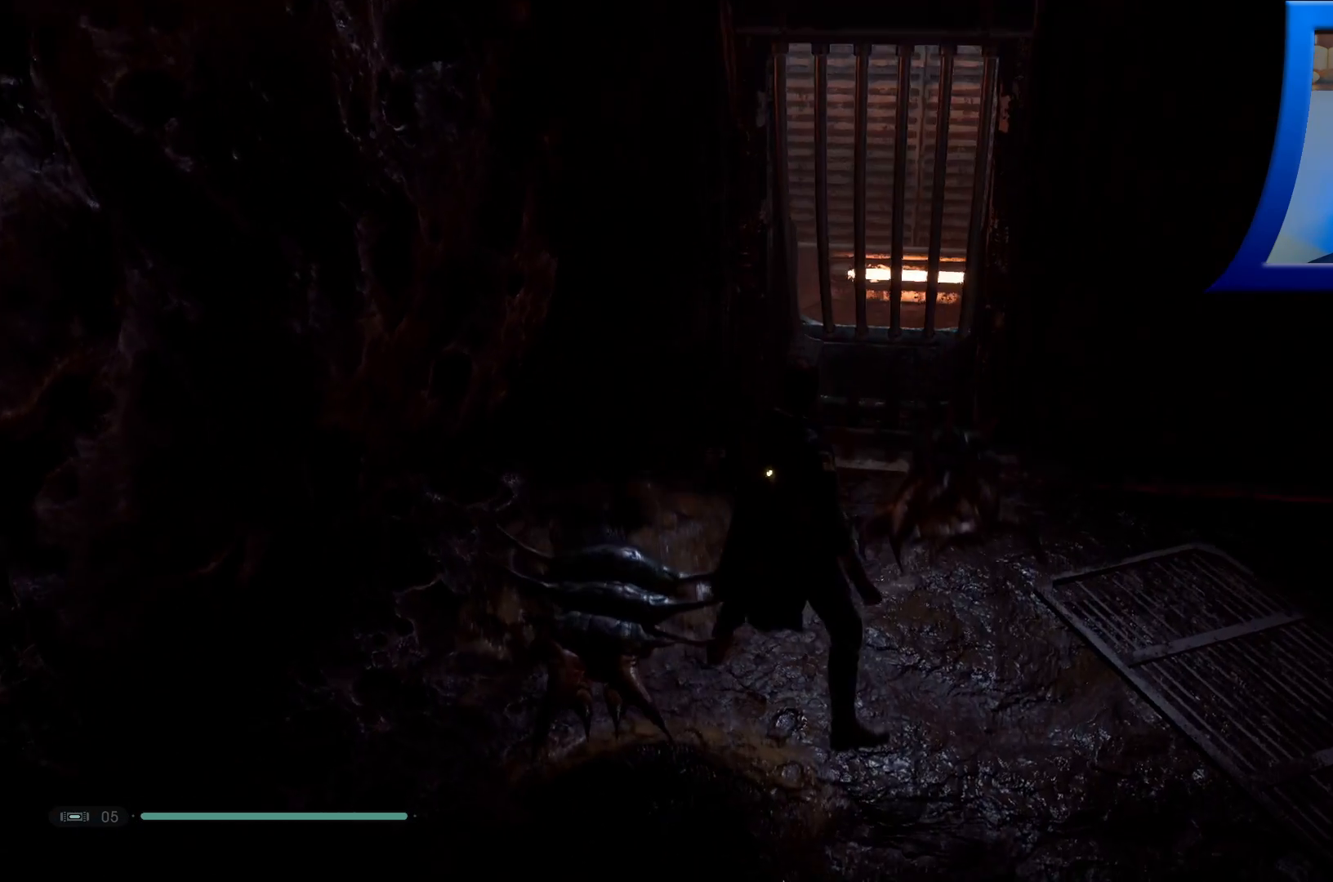
{"buttons": ["L2"], "left_stick": "center", "right_stick": "right", "events": [[17, "right_stick", "center"], [217, "right_stick", "right"]]}
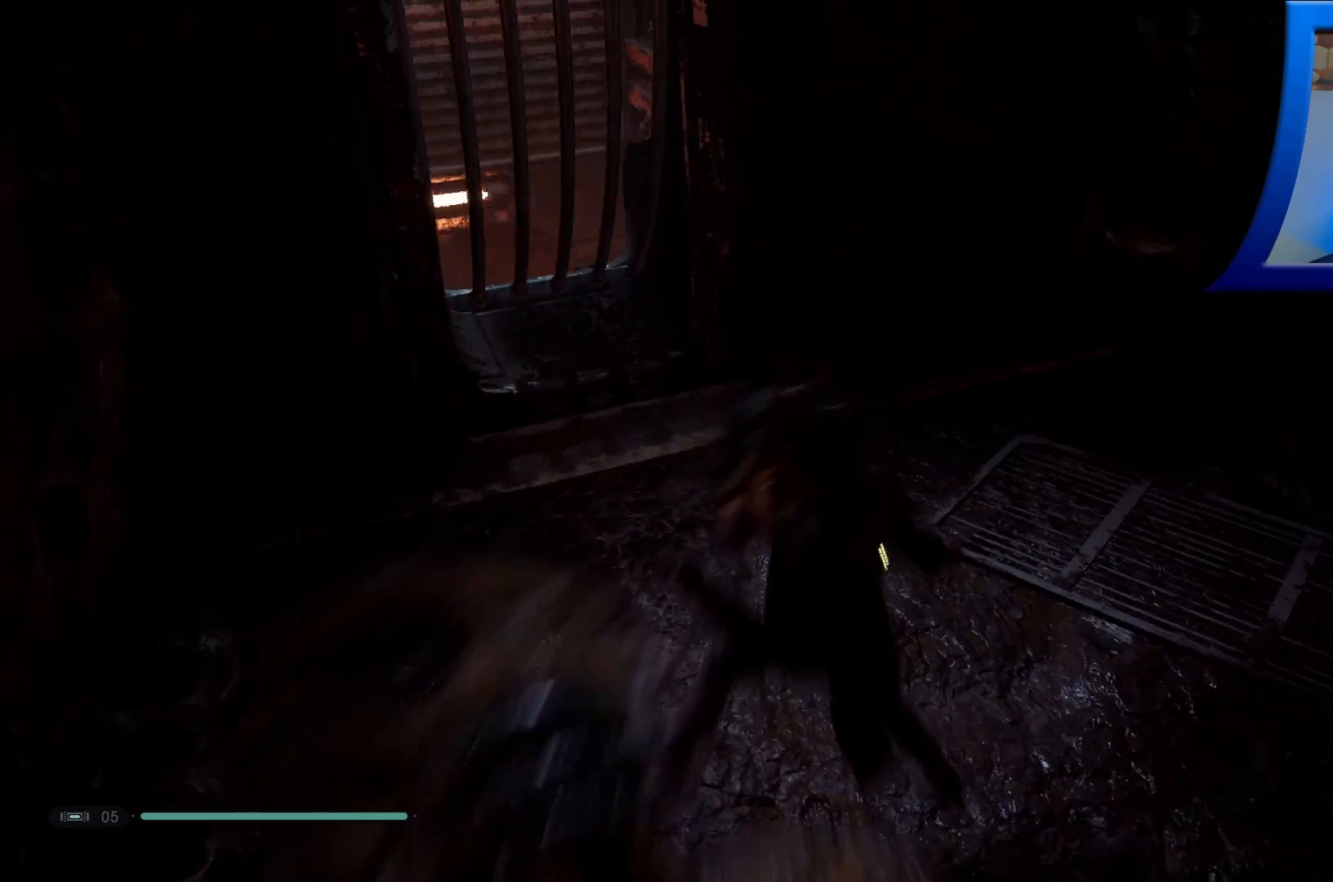
{"buttons": [], "left_stick": "up", "right_stick": "up-right", "events": [[167, "right_stick", "up-right"], [300, "L2", "up"], [383, "left_stick", "up"]]}
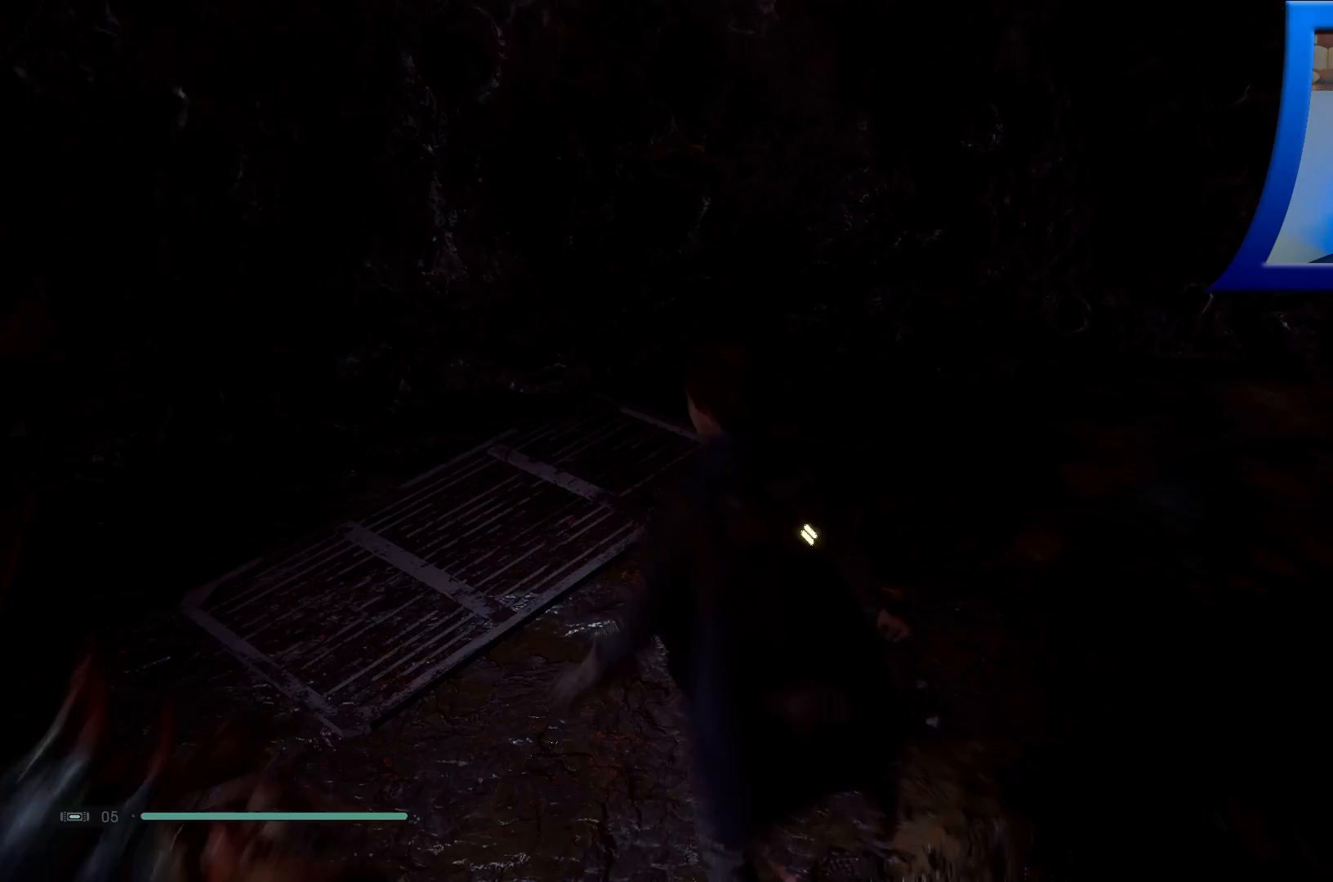
{"buttons": [], "left_stick": "center", "right_stick": "up", "events": [[150, "left_stick", "center"], [167, "R2", "down"], [400, "R2", "up"], [450, "right_stick", "up"]]}
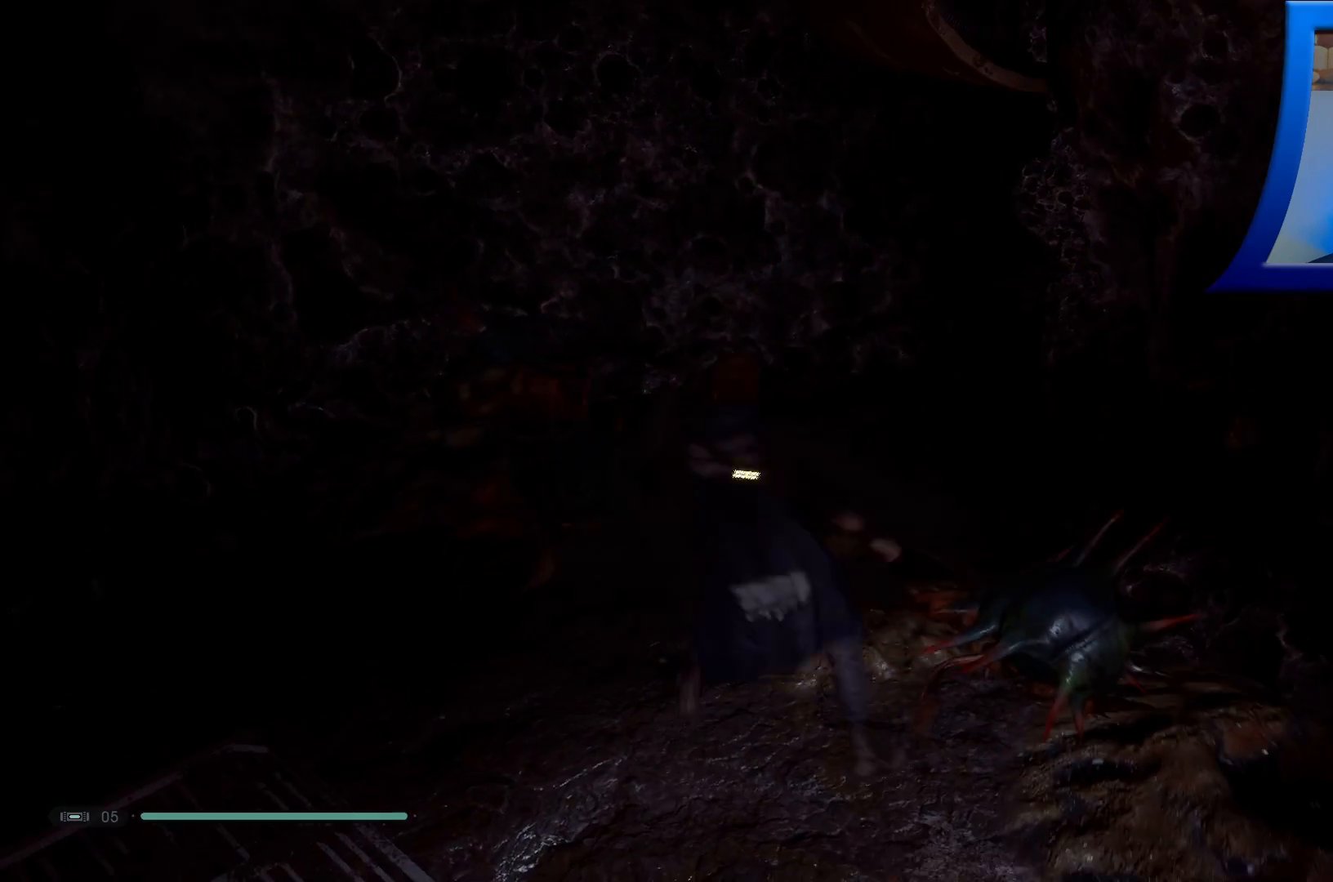
{"buttons": [], "left_stick": "center", "right_stick": "left", "events": [[300, "right_stick", "up-left"], [400, "right_stick", "left"]]}
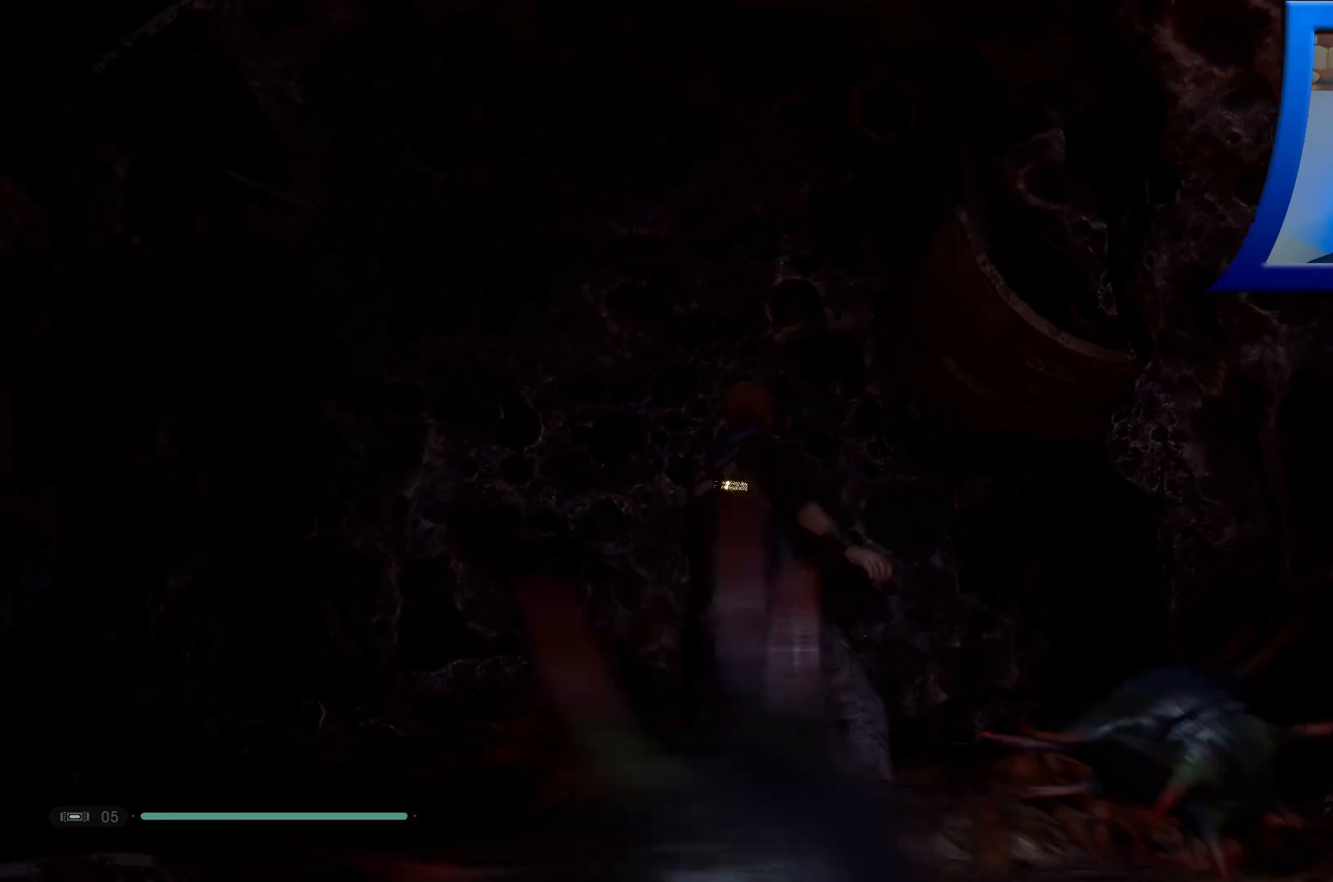
{"buttons": [], "left_stick": "up", "right_stick": "left", "events": [[133, "right_stick", "center"], [267, "left_stick", "up"], [483, "right_stick", "left"]]}
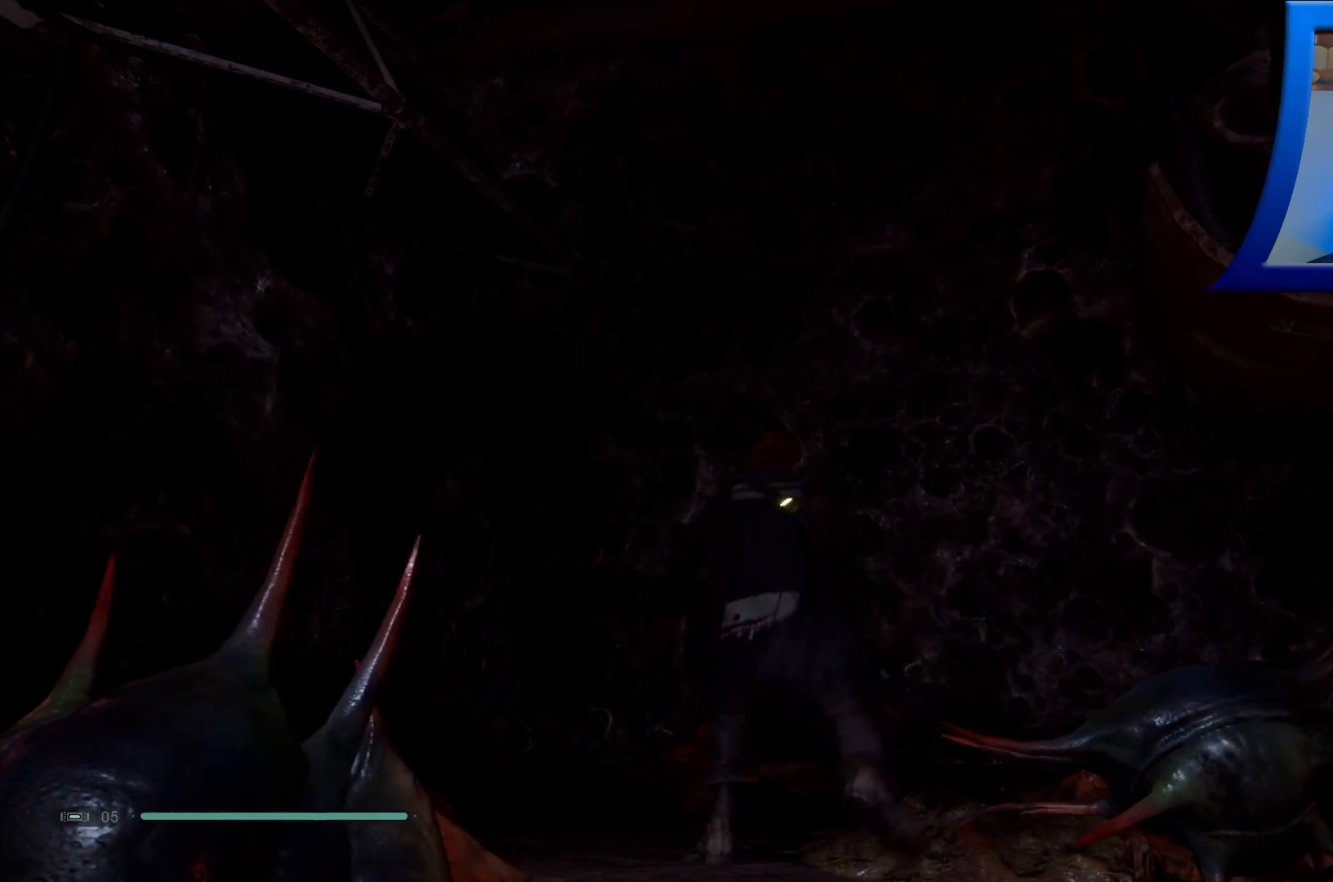
{"buttons": [], "left_stick": "center", "right_stick": "up", "events": [[67, "left_stick", "center"], [200, "right_stick", "up-left"], [367, "right_stick", "up"]]}
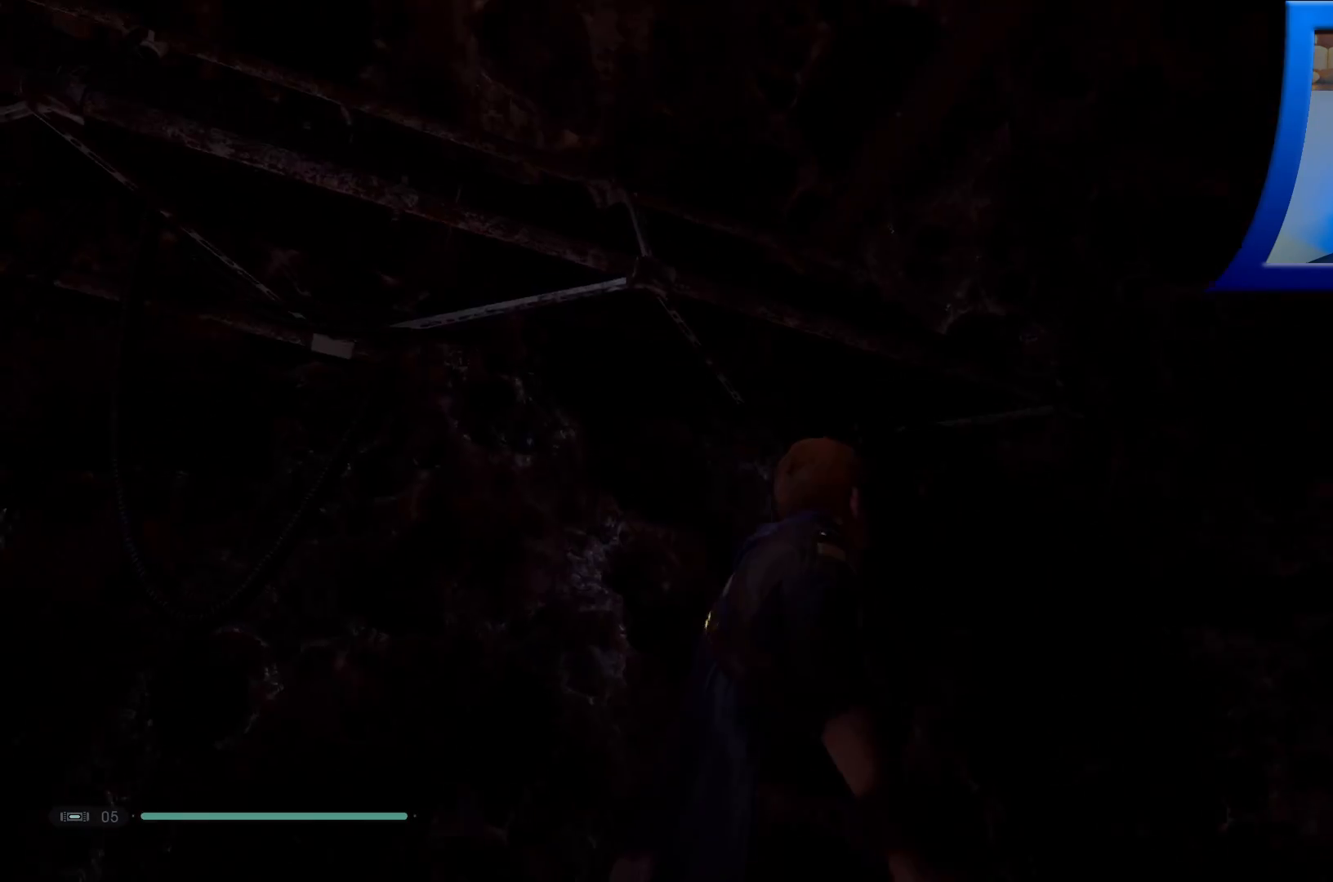
{"buttons": [], "left_stick": "center", "right_stick": "up", "events": [[17, "right_stick", "center"], [67, "right_stick", "down-right"], [433, "right_stick", "up"]]}
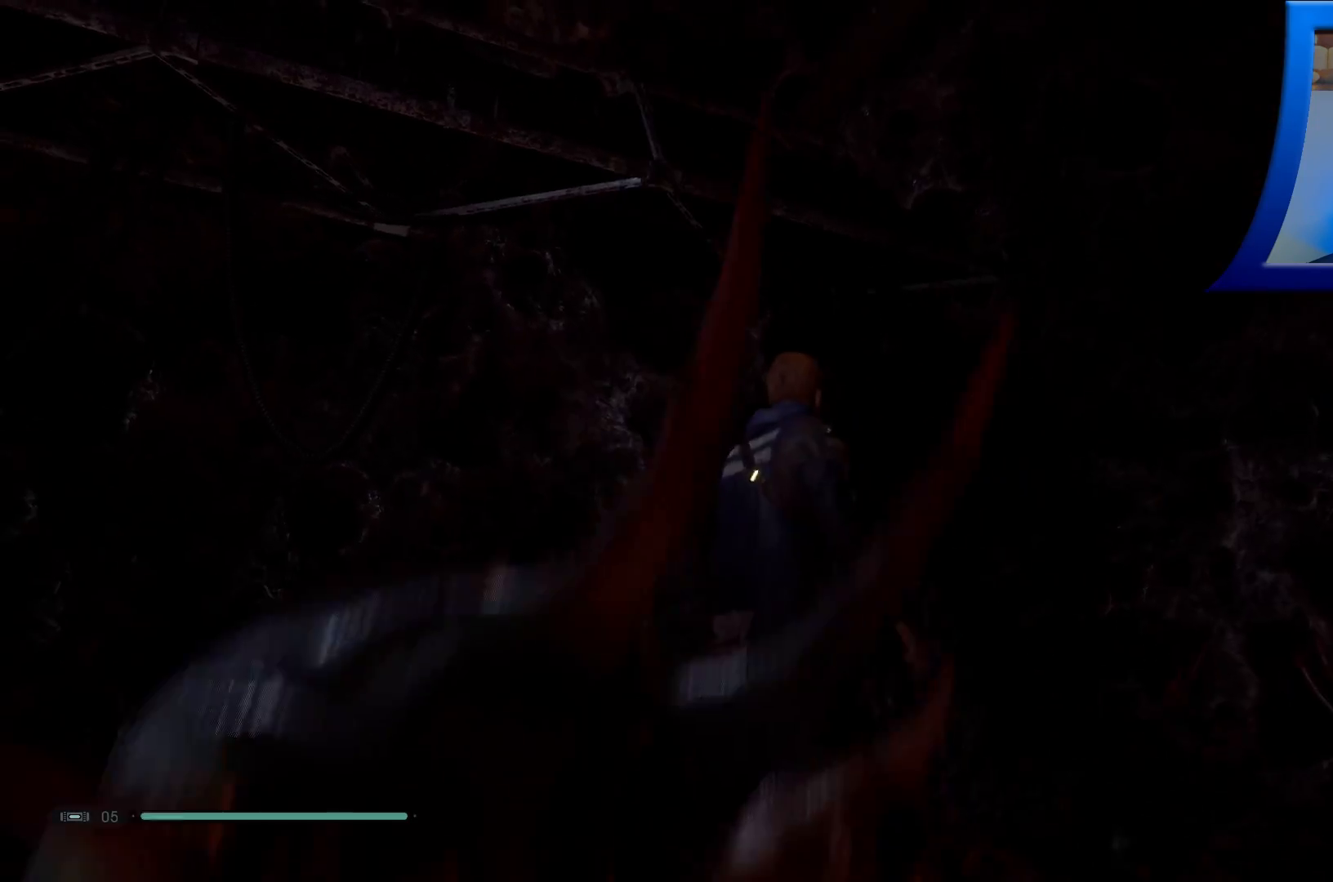
{"buttons": ["A"], "left_stick": "up", "right_stick": "center", "events": [[17, "right_stick", "up-left"], [83, "right_stick", "left"], [267, "right_stick", "center"], [300, "left_stick", "up"], [467, "A", "down"]]}
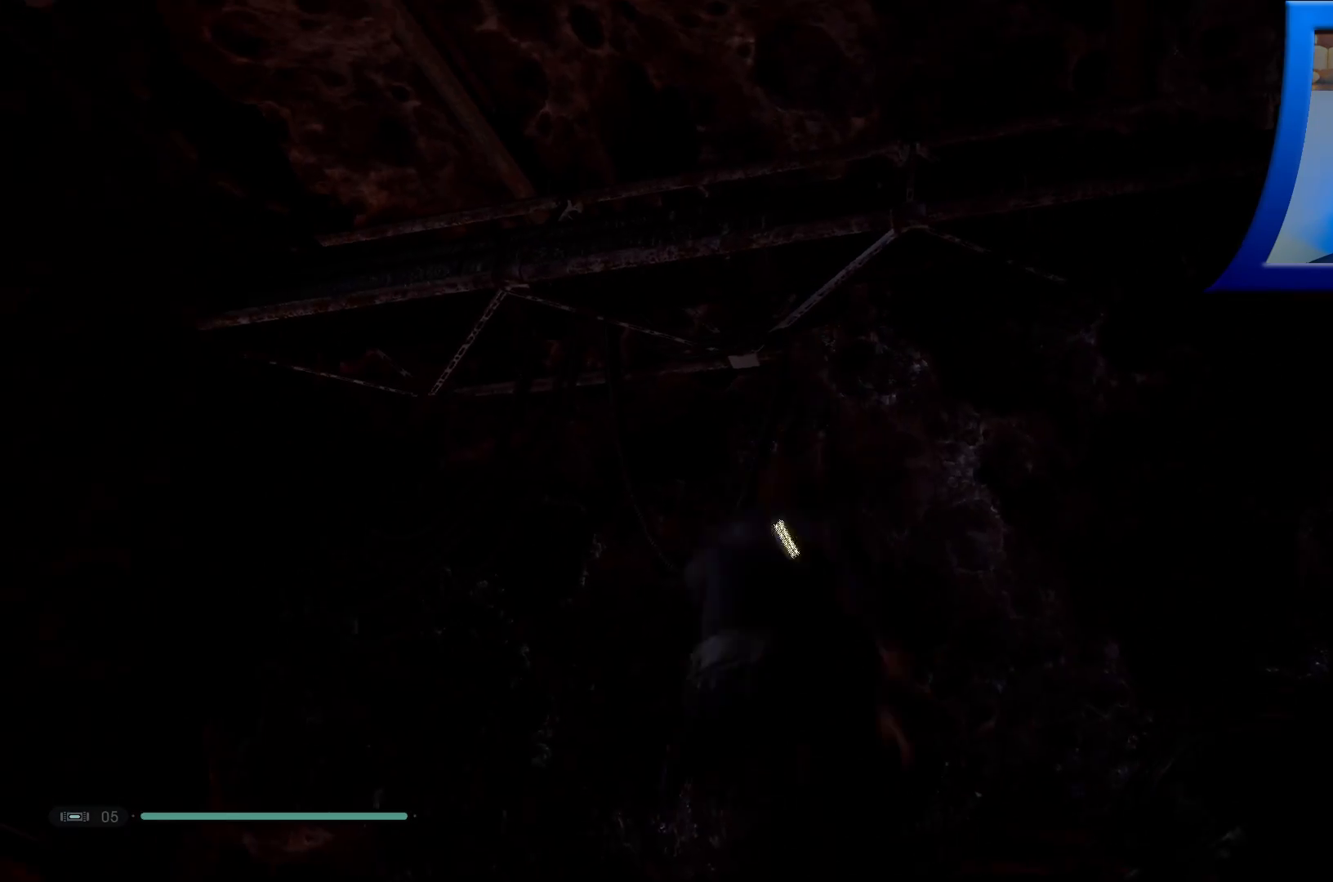
{"buttons": ["A"], "left_stick": "up", "right_stick": "center", "events": [[333, "left_stick", "center"], [450, "left_stick", "up"]]}
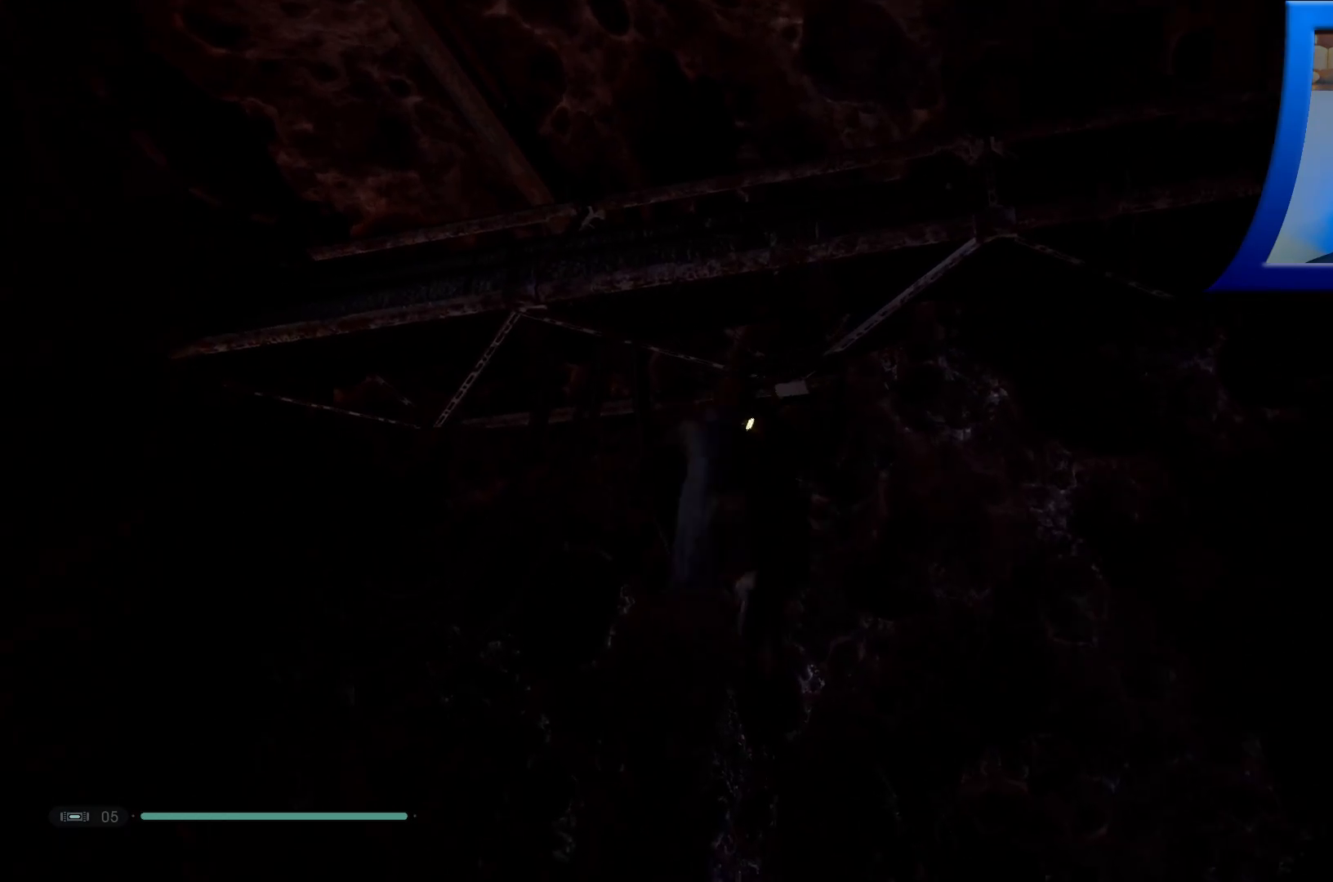
{"buttons": [], "left_stick": "down", "right_stick": "down-left", "events": [[150, "A", "up"], [200, "left_stick", "right"], [233, "right_stick", "down-left"], [267, "left_stick", "down"]]}
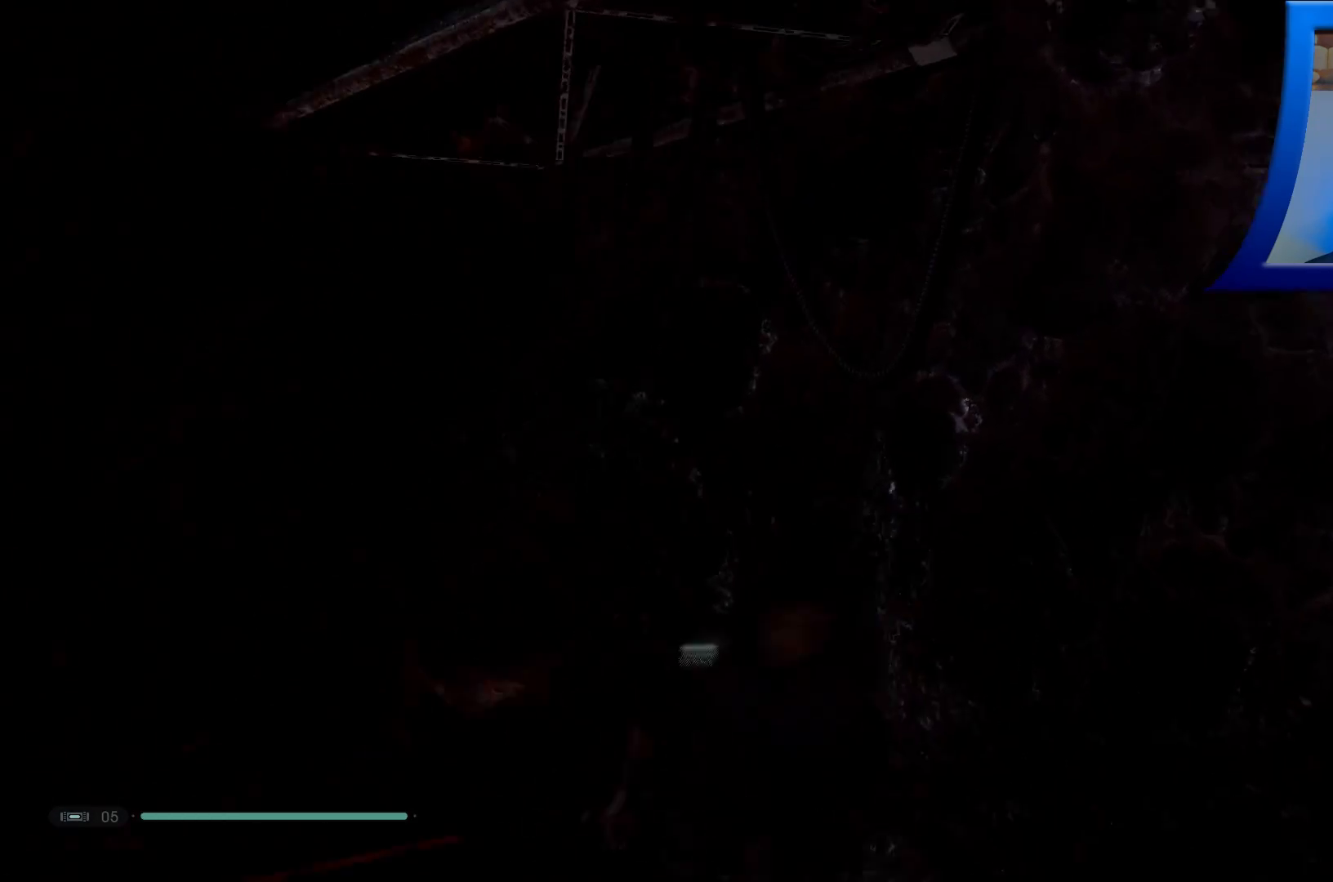
{"buttons": [], "left_stick": "up", "right_stick": "right", "events": [[117, "left_stick", "down-left"], [300, "left_stick", "left"], [450, "left_stick", "up"], [500, "right_stick", "right"]]}
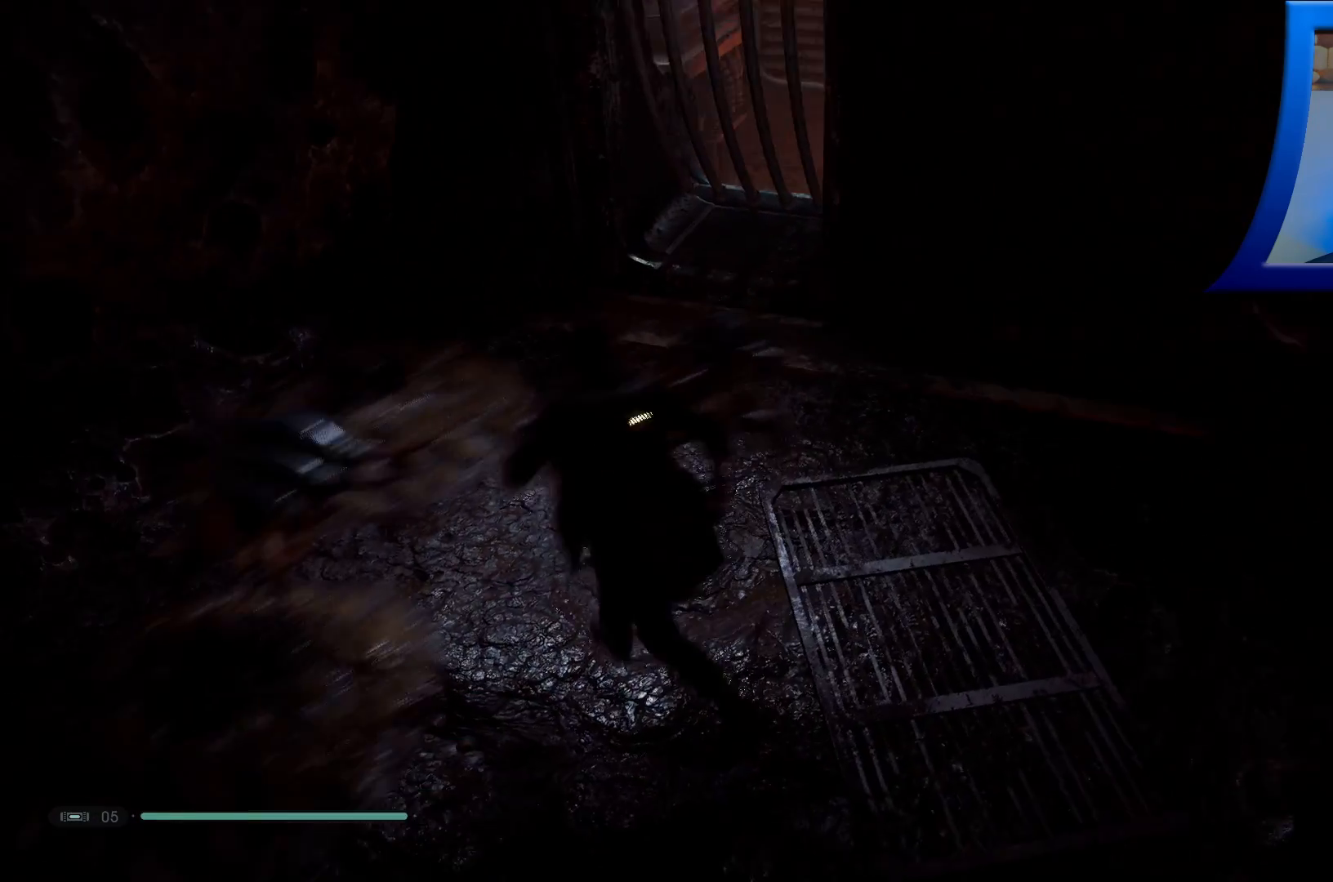
{"buttons": [], "left_stick": "up", "right_stick": "center", "events": [[383, "right_stick", "center"]]}
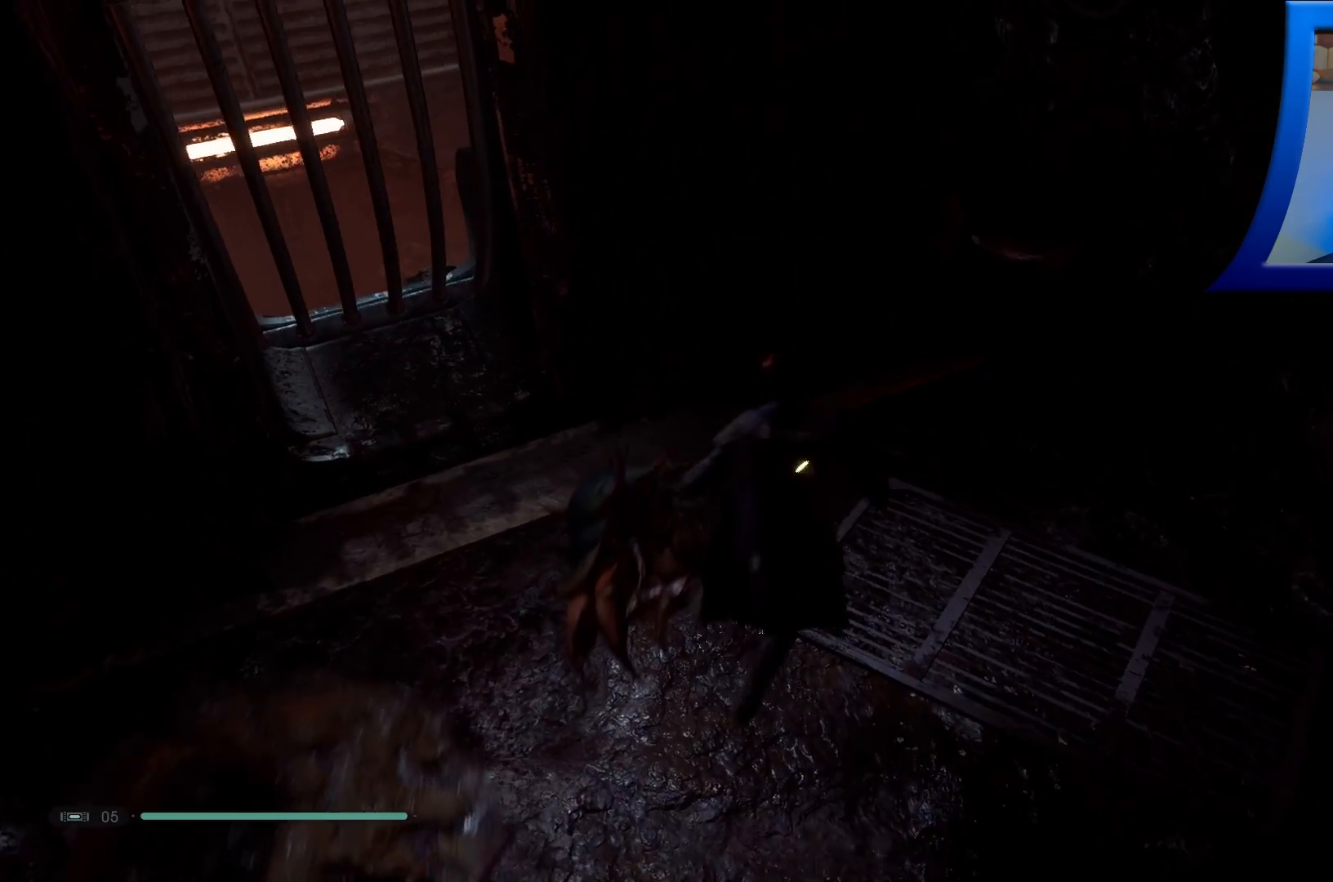
{"buttons": [], "left_stick": "up", "right_stick": "center", "events": [[100, "right_stick", "down"], [500, "right_stick", "center"]]}
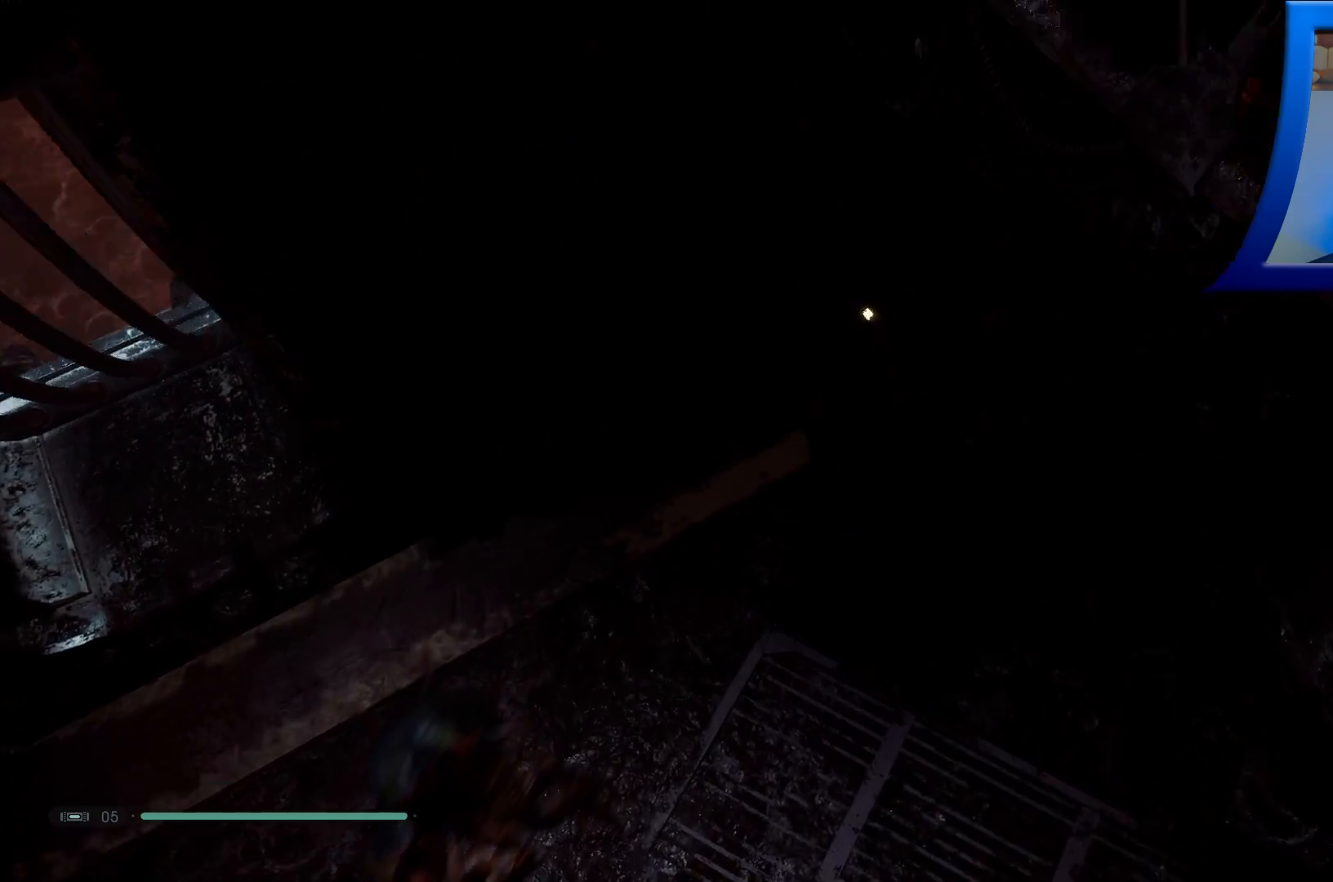
{"buttons": [], "left_stick": "left", "right_stick": "left", "events": [[283, "right_stick", "down-left"], [400, "right_stick", "left"], [500, "left_stick", "left"]]}
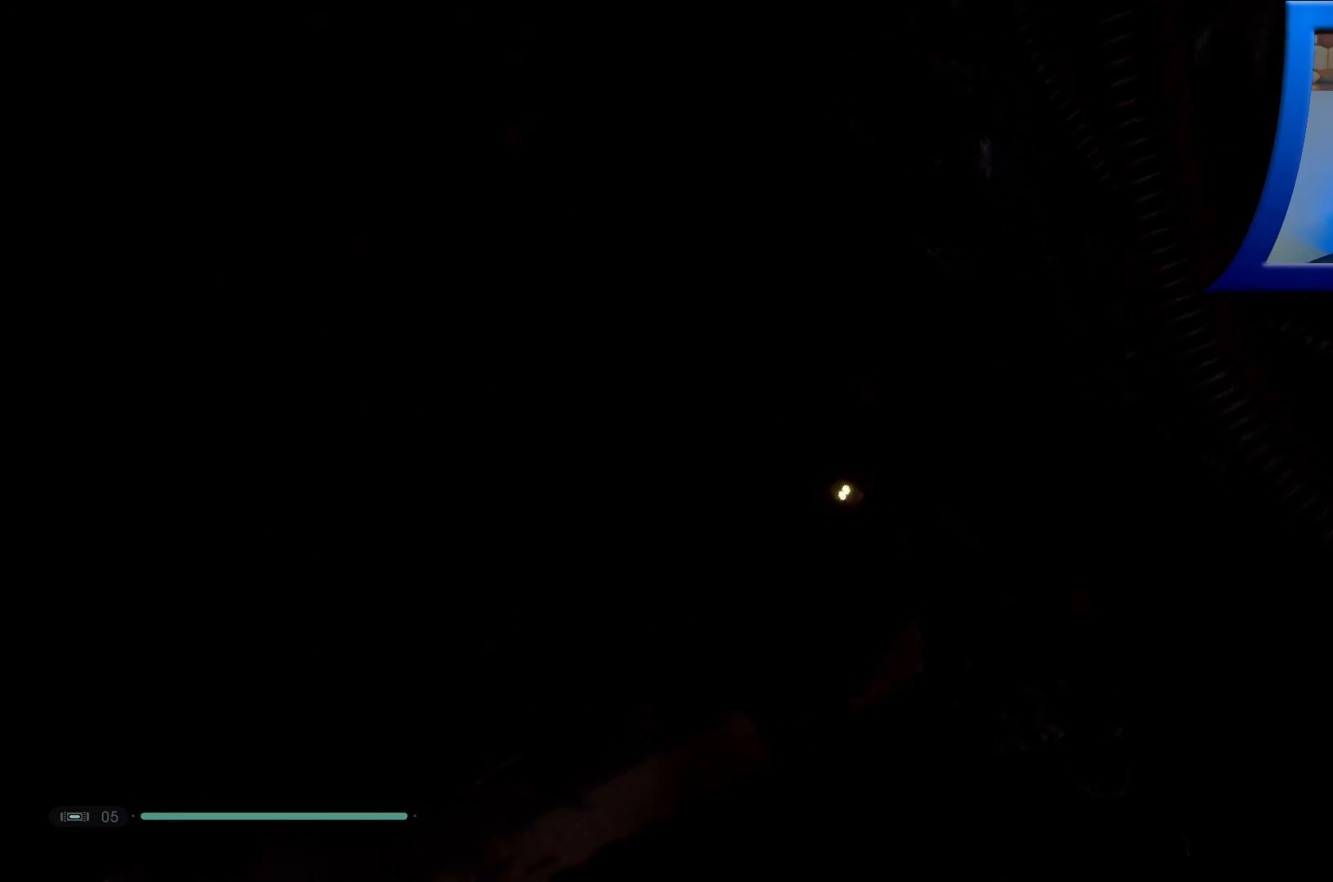
{"buttons": [], "left_stick": "left", "right_stick": "up-left", "events": [[167, "right_stick", "up-left"]]}
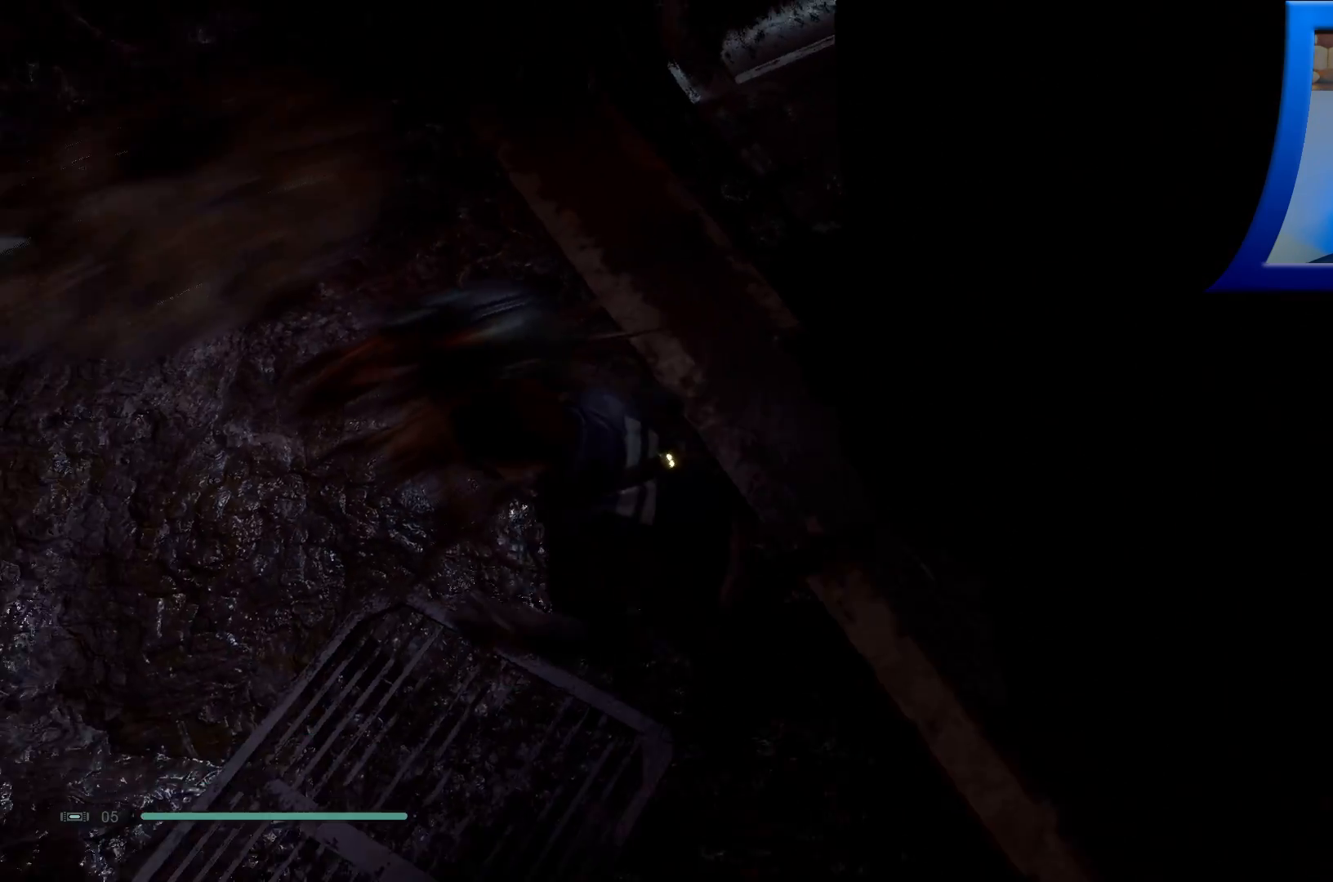
{"buttons": [], "left_stick": "center", "right_stick": "up-left", "events": [[317, "left_stick", "center"]]}
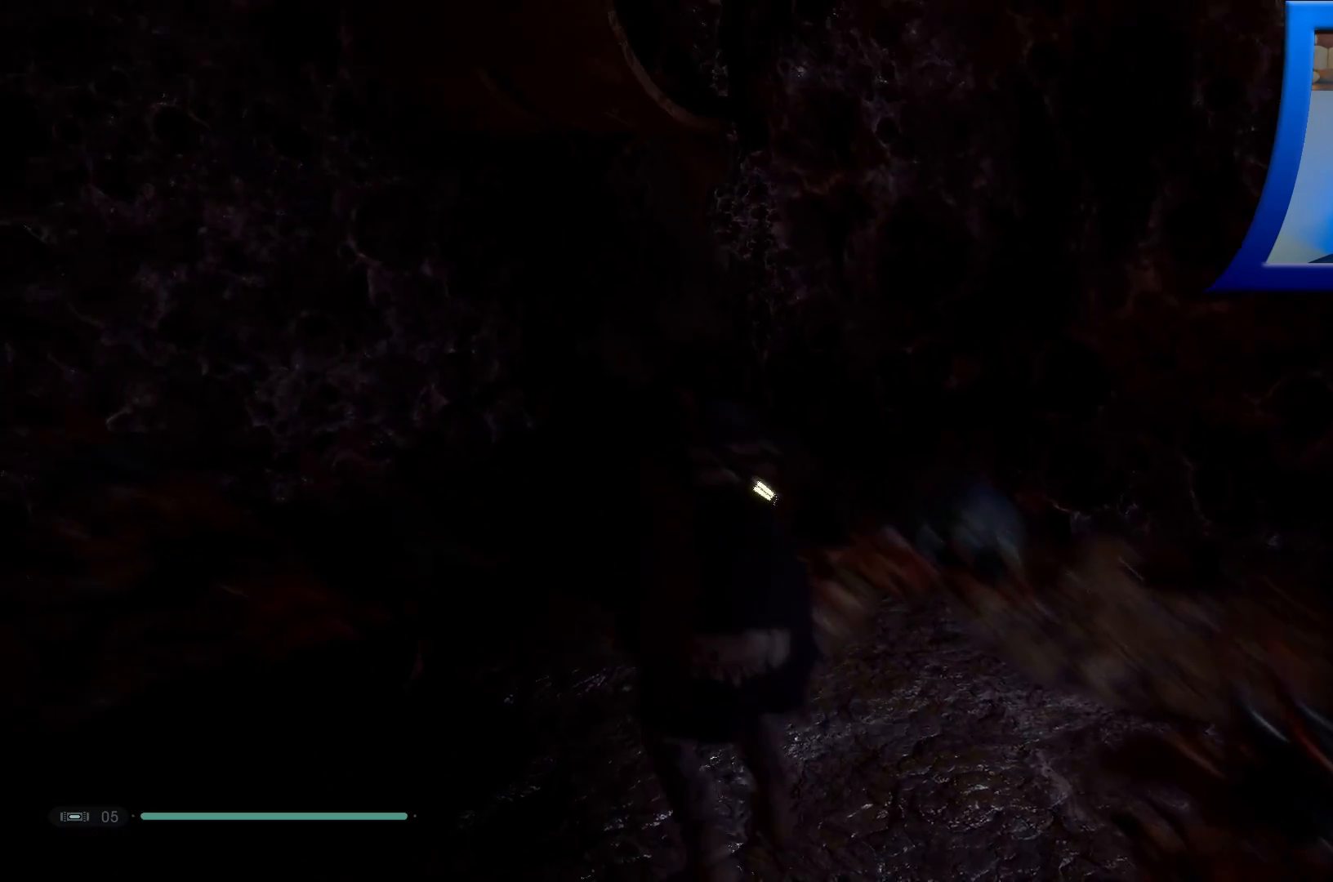
{"buttons": [], "left_stick": "up", "right_stick": "center", "events": [[150, "left_stick", "up"], [167, "right_stick", "down-left"], [300, "right_stick", "center"]]}
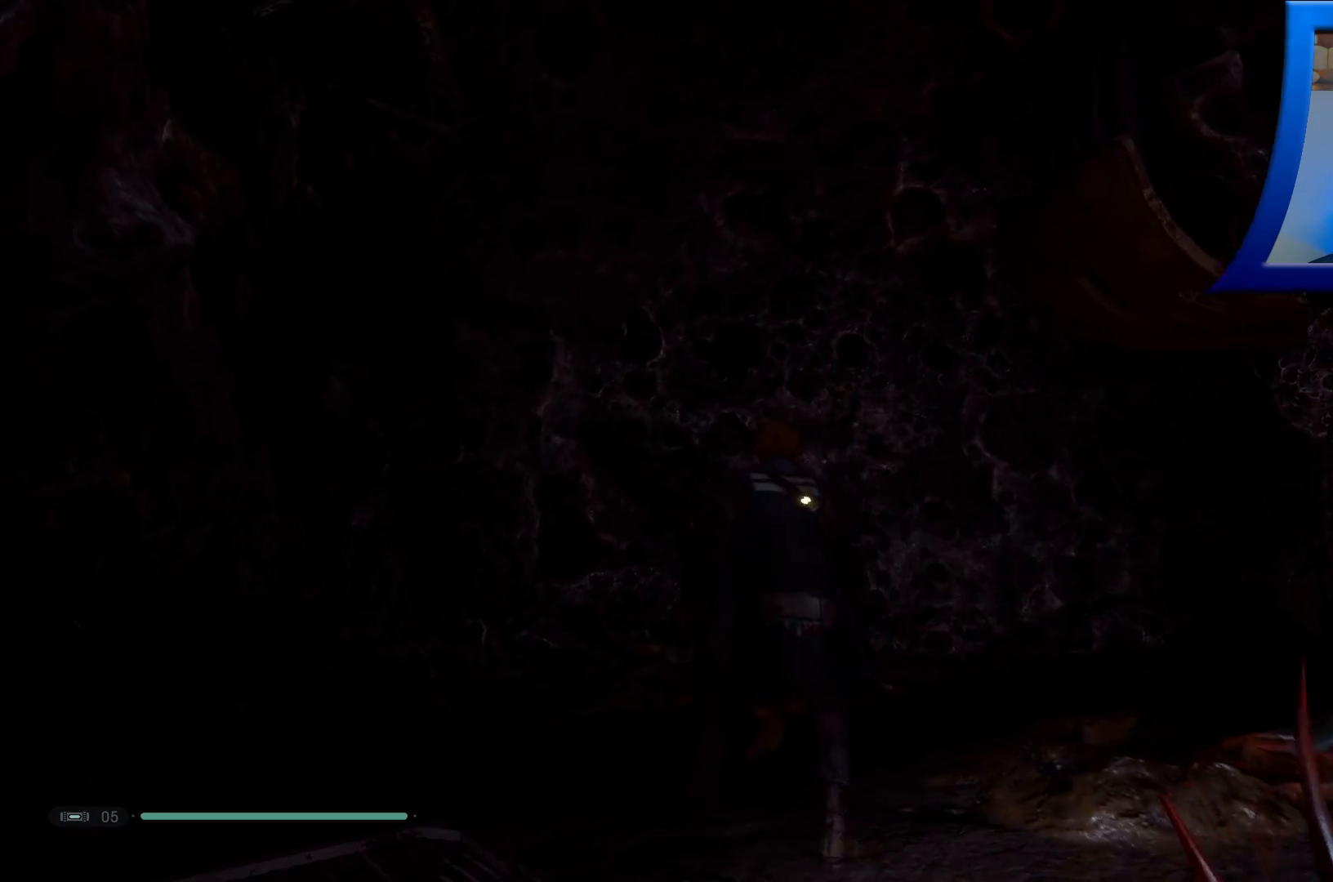
{"buttons": [], "left_stick": "up", "right_stick": "right", "events": [[100, "right_stick", "down-left"], [200, "right_stick", "down-right"], [367, "right_stick", "right"]]}
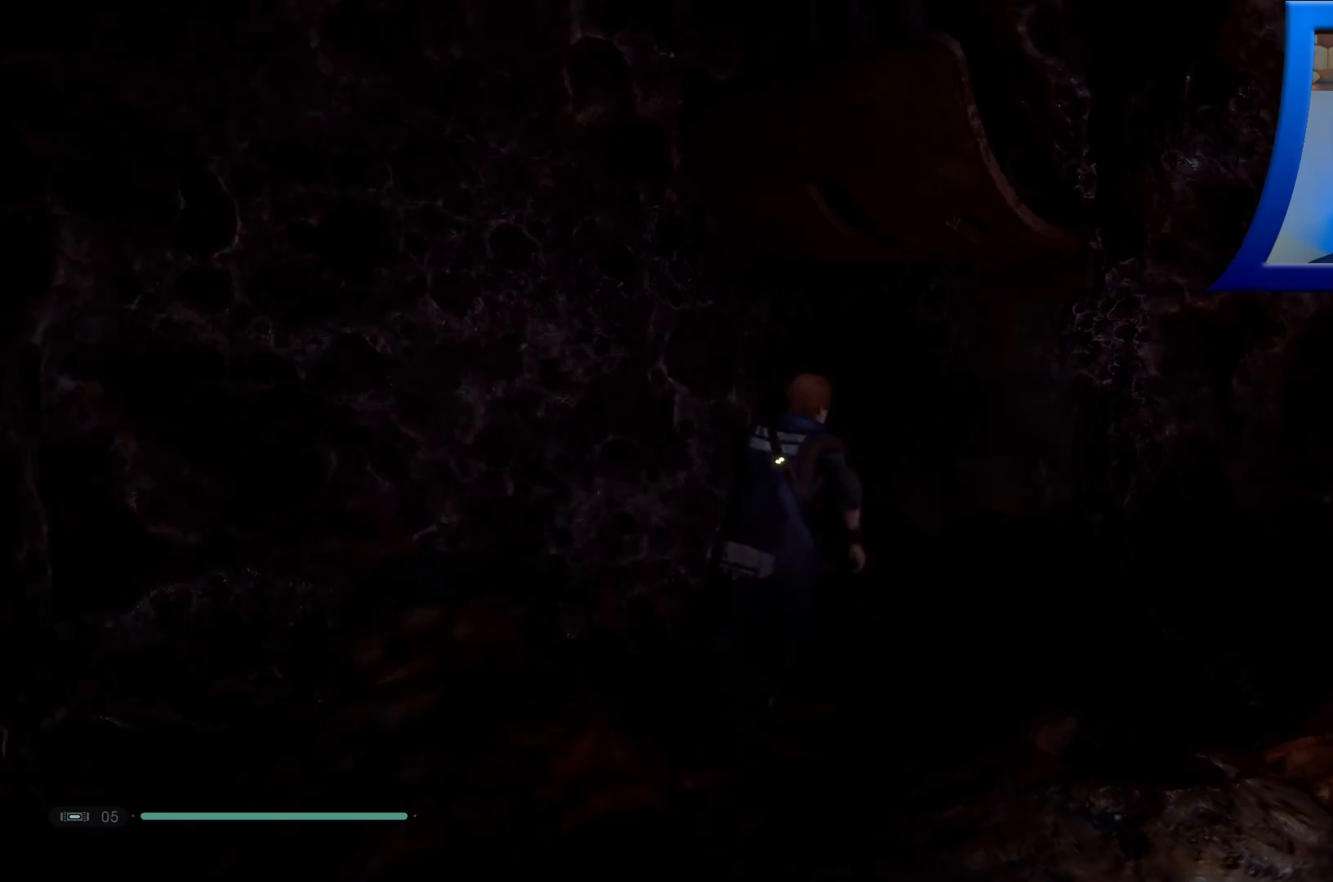
{"buttons": [], "left_stick": "up-left", "right_stick": "center", "events": [[150, "right_stick", "center"], [317, "left_stick", "up-left"]]}
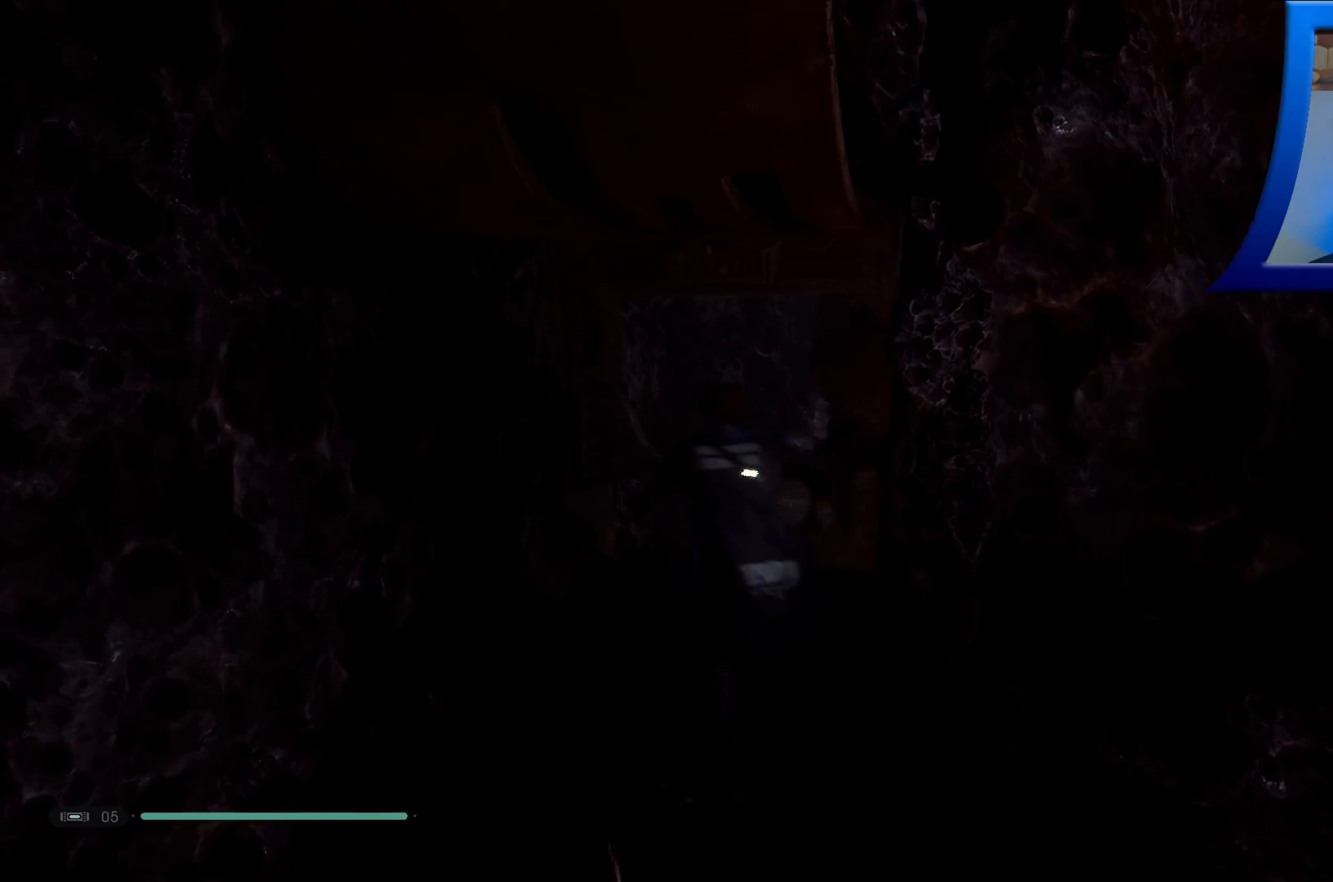
{"buttons": [], "left_stick": "up", "right_stick": "center", "events": [[67, "left_stick", "up"]]}
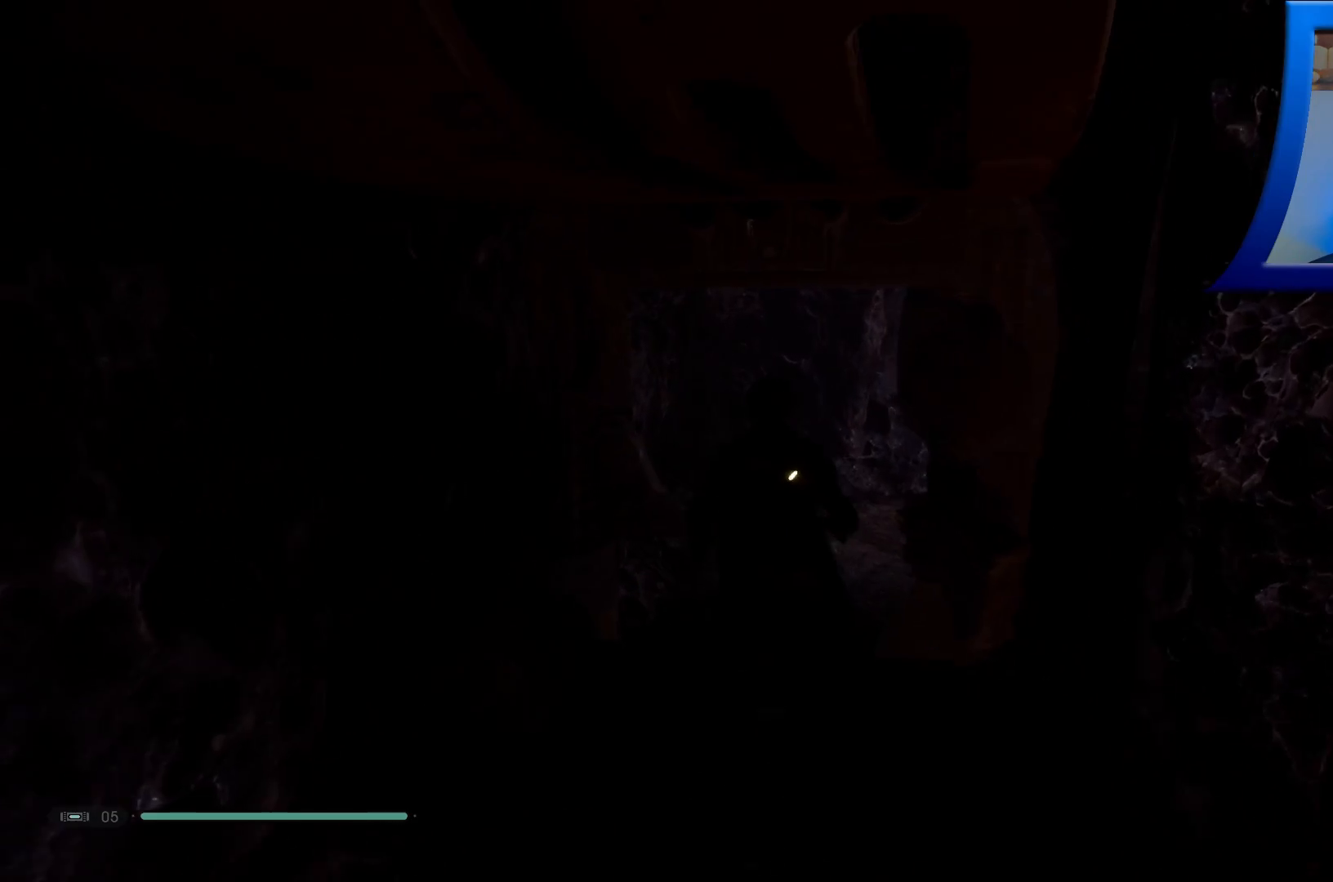
{"buttons": [], "left_stick": "up", "right_stick": "center", "events": [[167, "right_stick", "right"], [433, "right_stick", "center"]]}
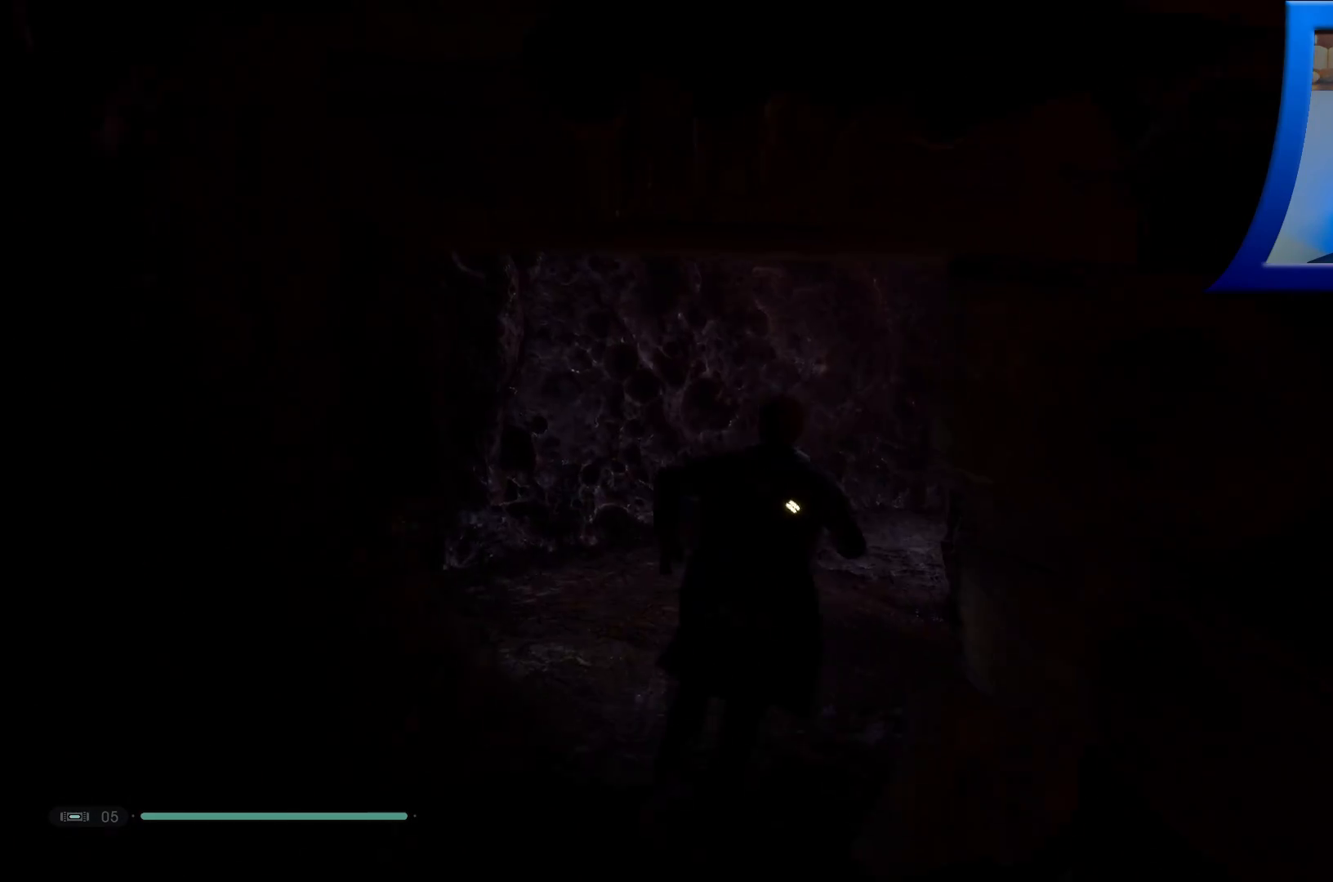
{"buttons": [], "left_stick": "up", "right_stick": "right", "events": [[133, "right_stick", "right"]]}
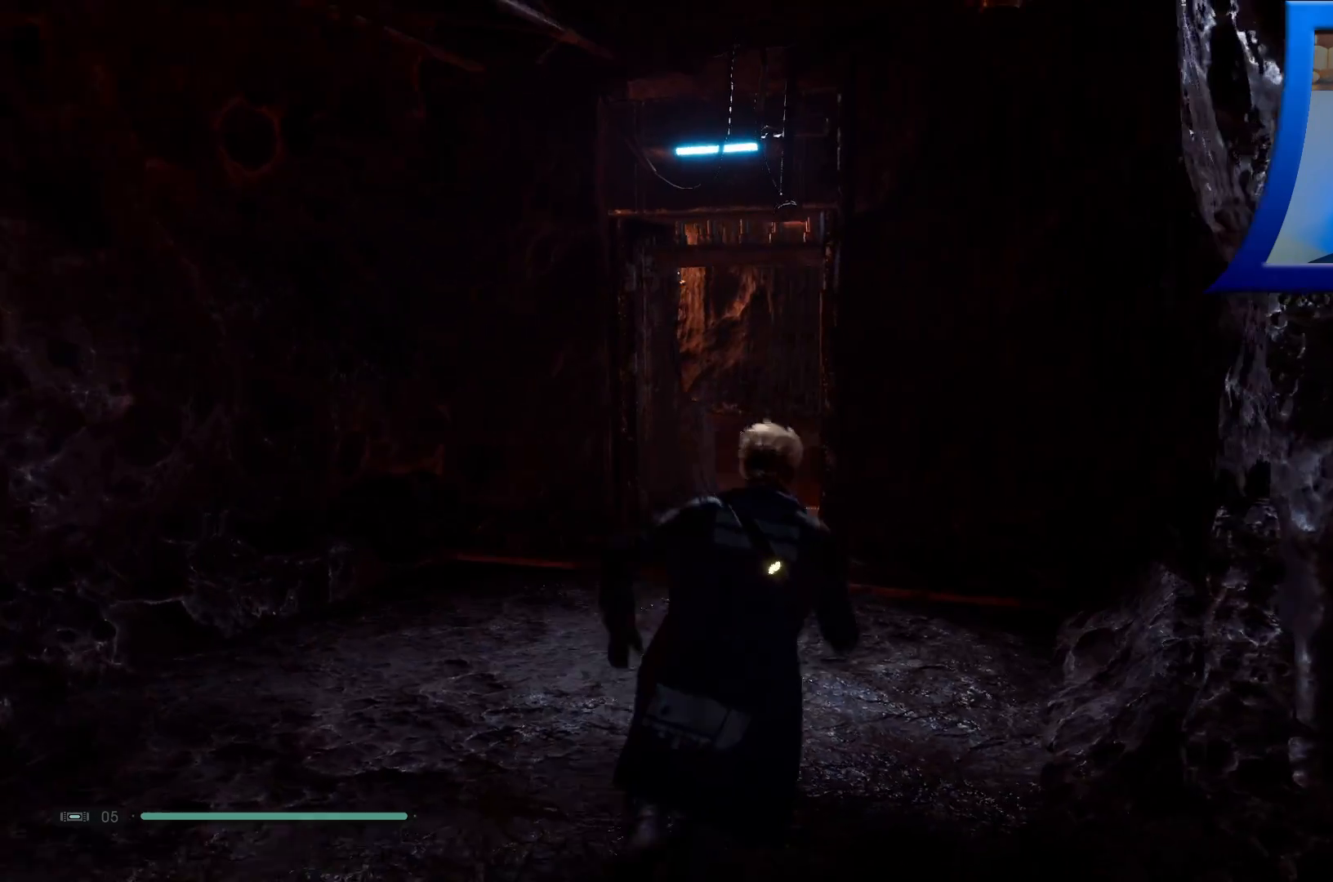
{"buttons": [], "left_stick": "up", "right_stick": "down", "events": [[17, "right_stick", "center"], [433, "right_stick", "down"]]}
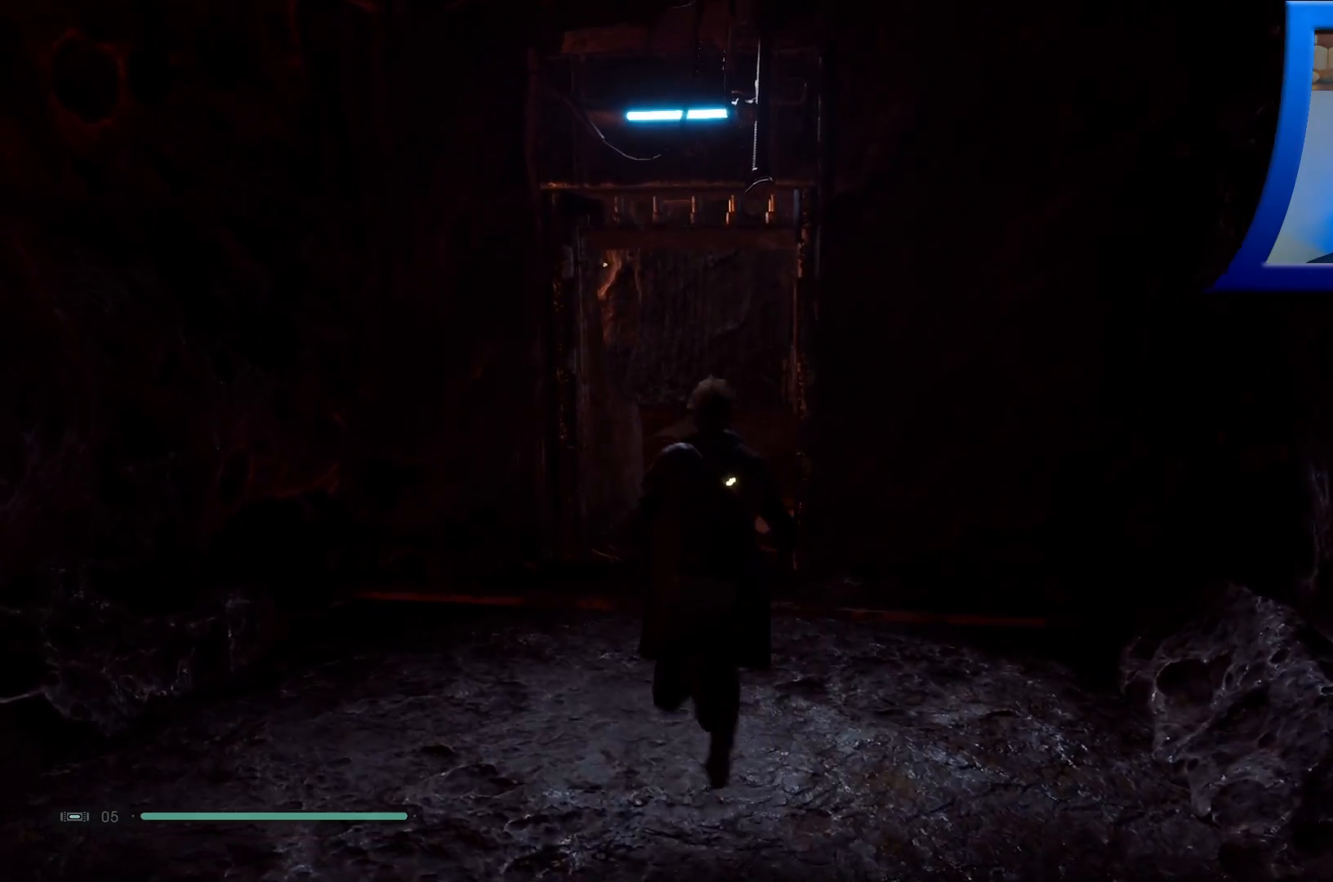
{"buttons": [], "left_stick": "up", "right_stick": "center", "events": [[133, "right_stick", "center"]]}
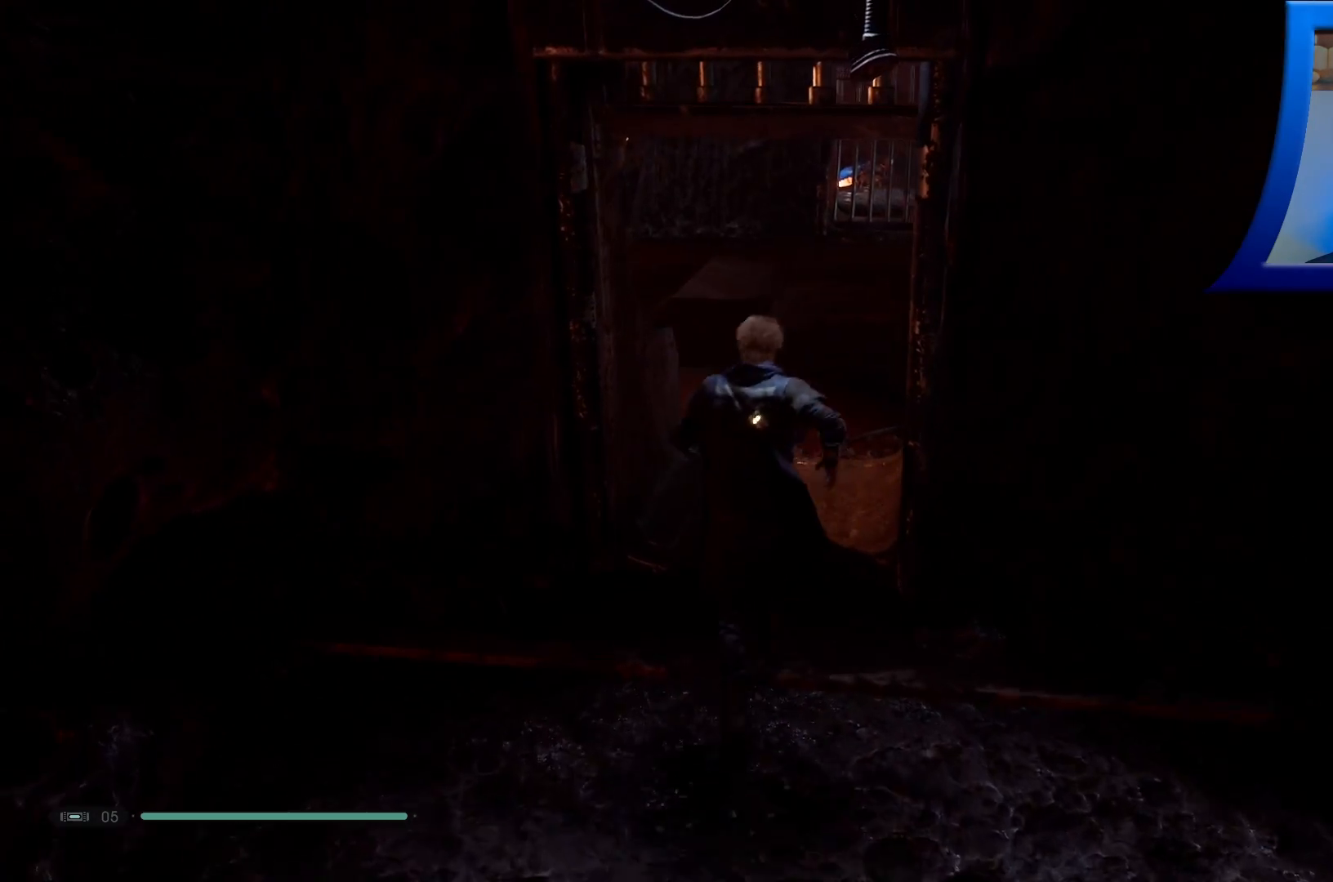
{"buttons": [], "left_stick": "up", "right_stick": "center", "events": [[33, "right_stick", "up"], [250, "right_stick", "center"]]}
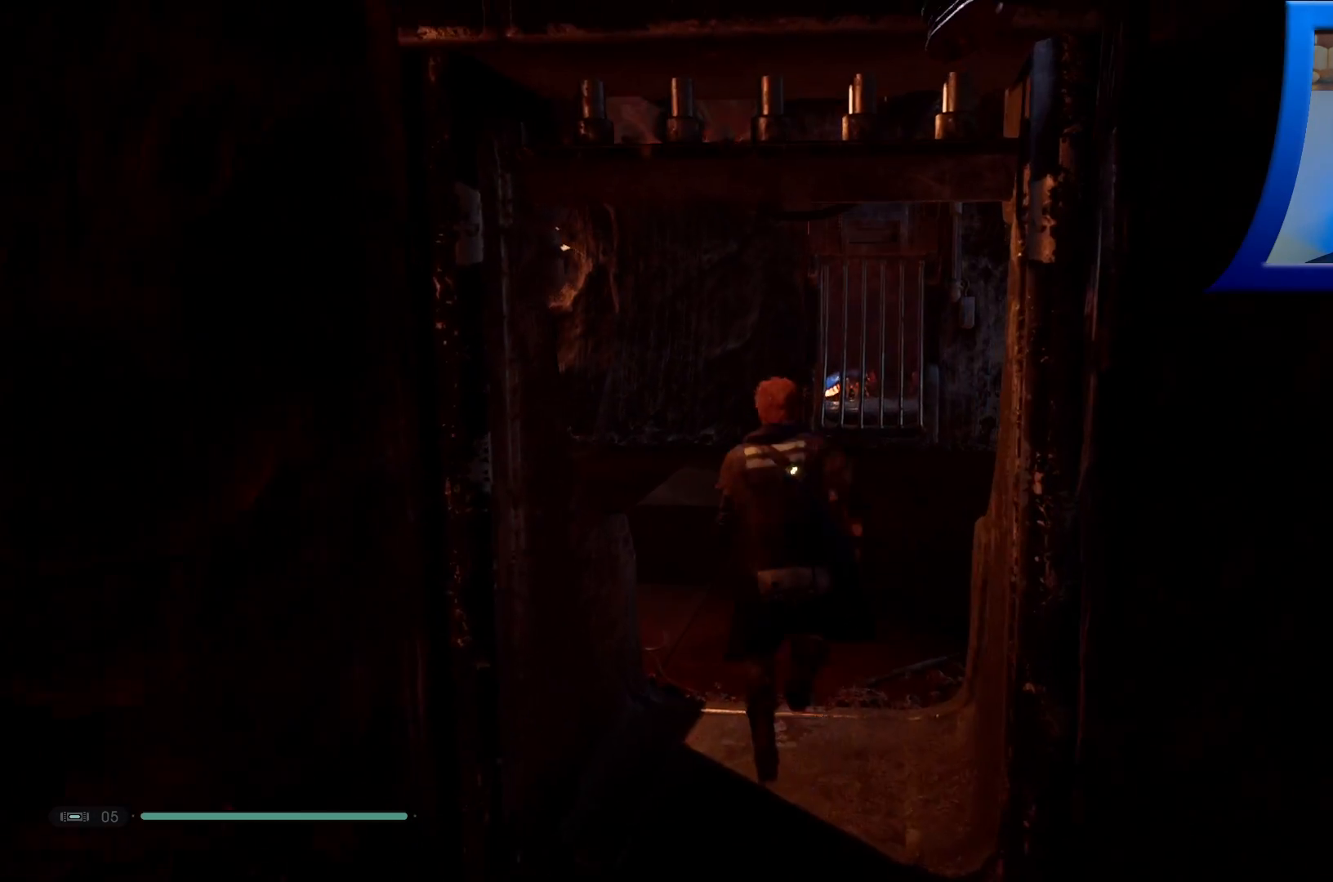
{"buttons": [], "left_stick": "up", "right_stick": "center", "events": []}
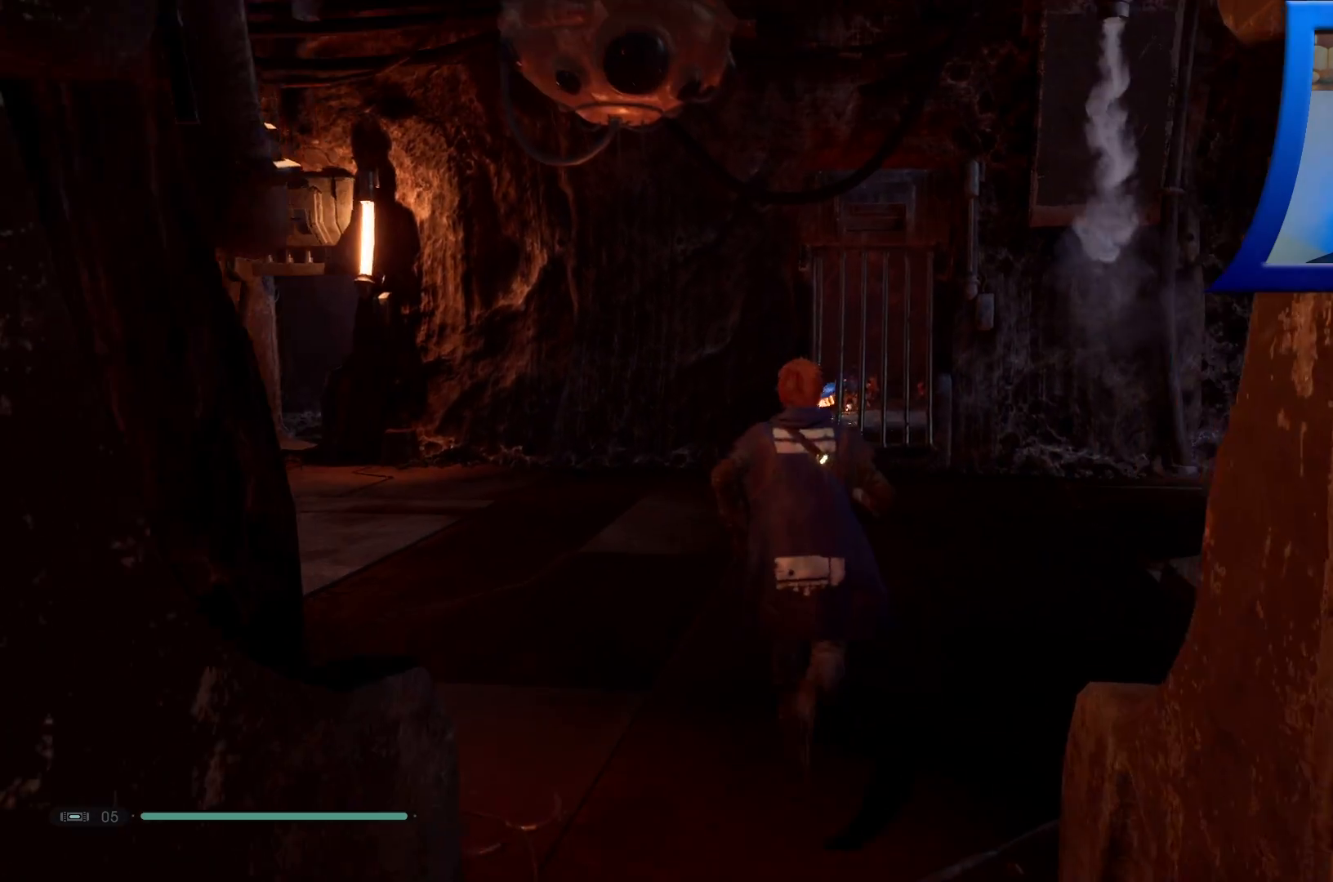
{"buttons": [], "left_stick": "right", "right_stick": "down-right", "events": [[217, "right_stick", "down-right"], [233, "left_stick", "center"], [417, "left_stick", "right"]]}